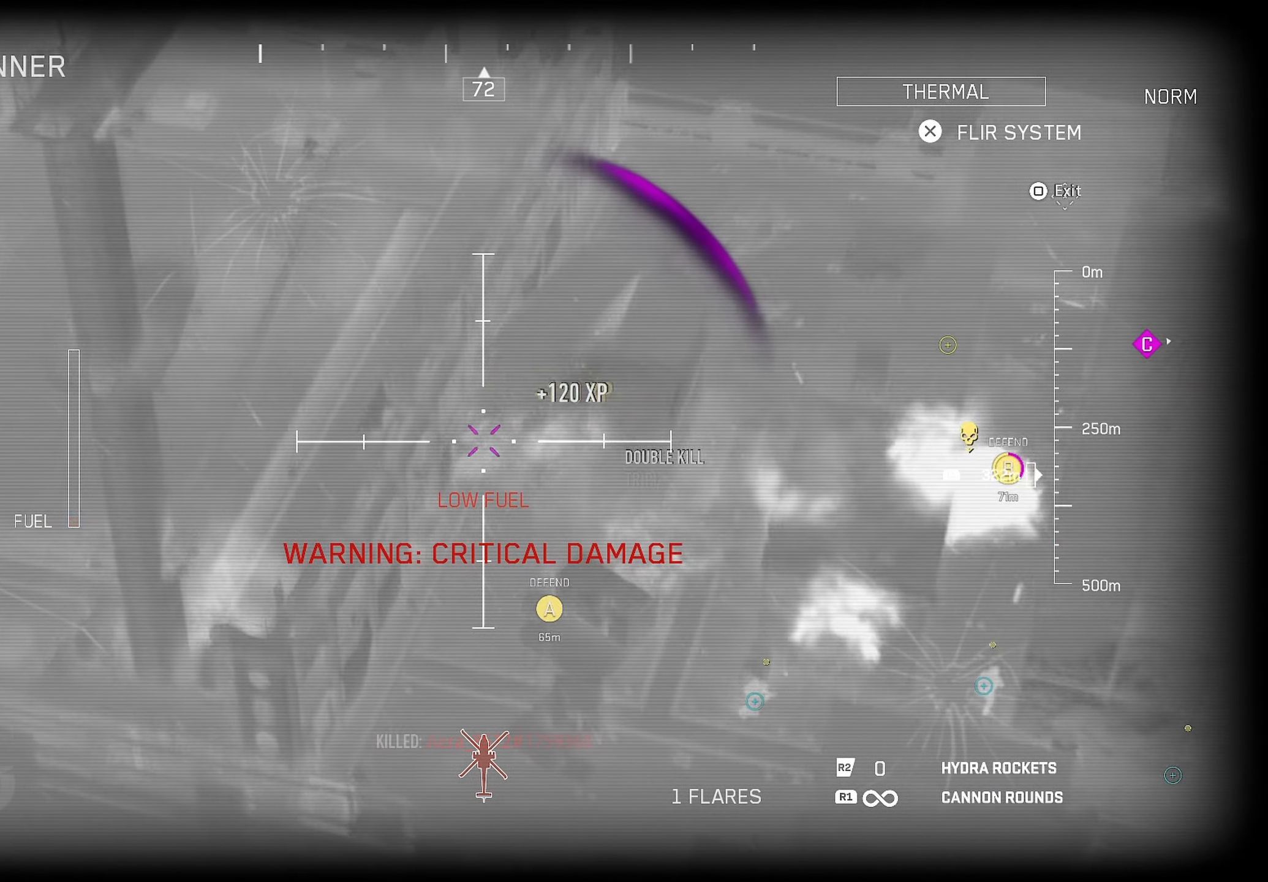
Gameplay with a controller (PlayStation layout); each line is a JSON object with the inputs held at the frame after it. "events" lists button and stick changes between this image and that frame as [ms after this image, input, new state], when the widget could be followed in between.
{"buttons": [], "left_stick": "up-right", "right_stick": "center", "events": [[17, "right_stick", "center"], [117, "left_stick", "center"], [117, "right_stick", "down-right"], [217, "L1", "up"], [217, "R1", "up"], [217, "left_stick", "right"], [217, "right_stick", "right"], [450, "right_stick", "center"], [467, "left_stick", "up-right"]]}
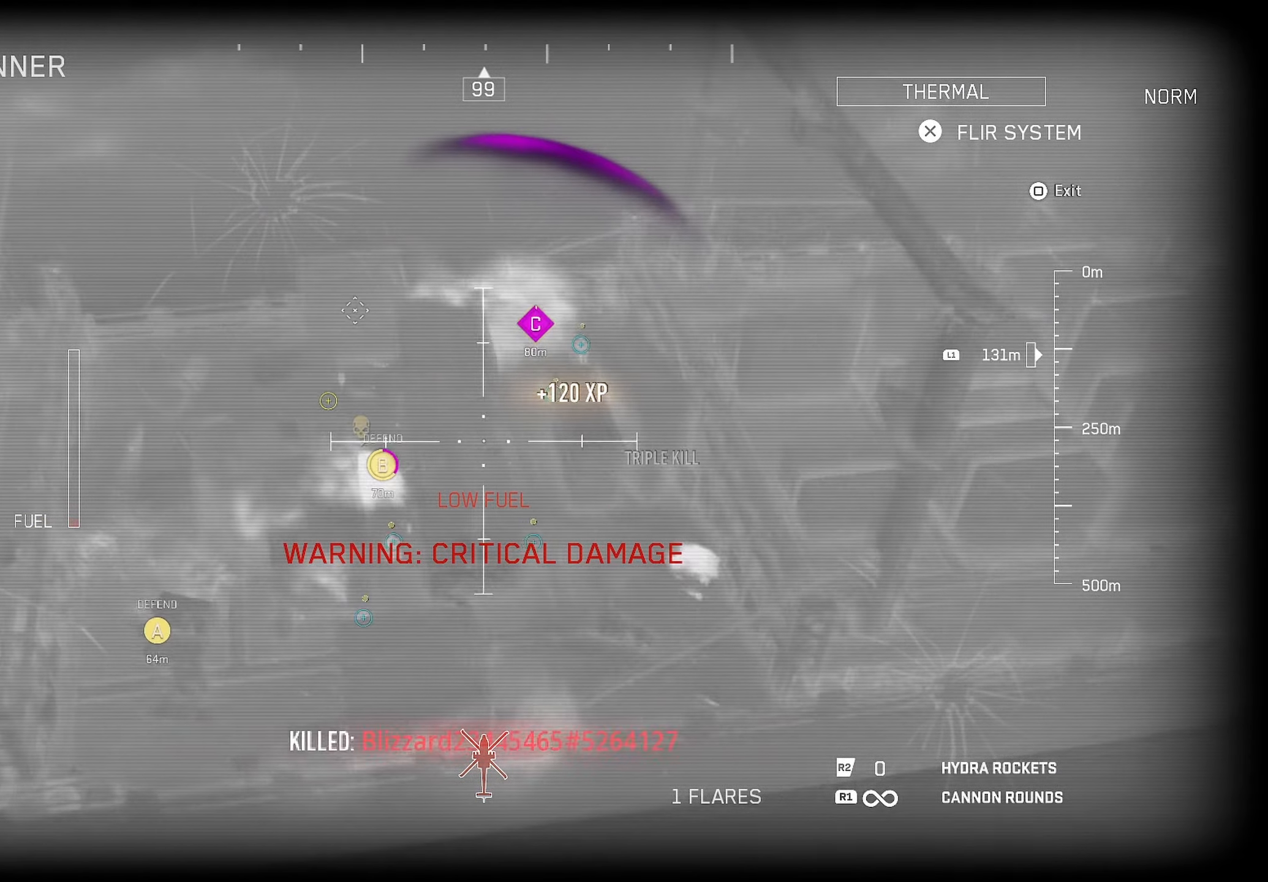
{"buttons": [], "left_stick": "up-right", "right_stick": "up", "events": [[34, "right_stick", "up"]]}
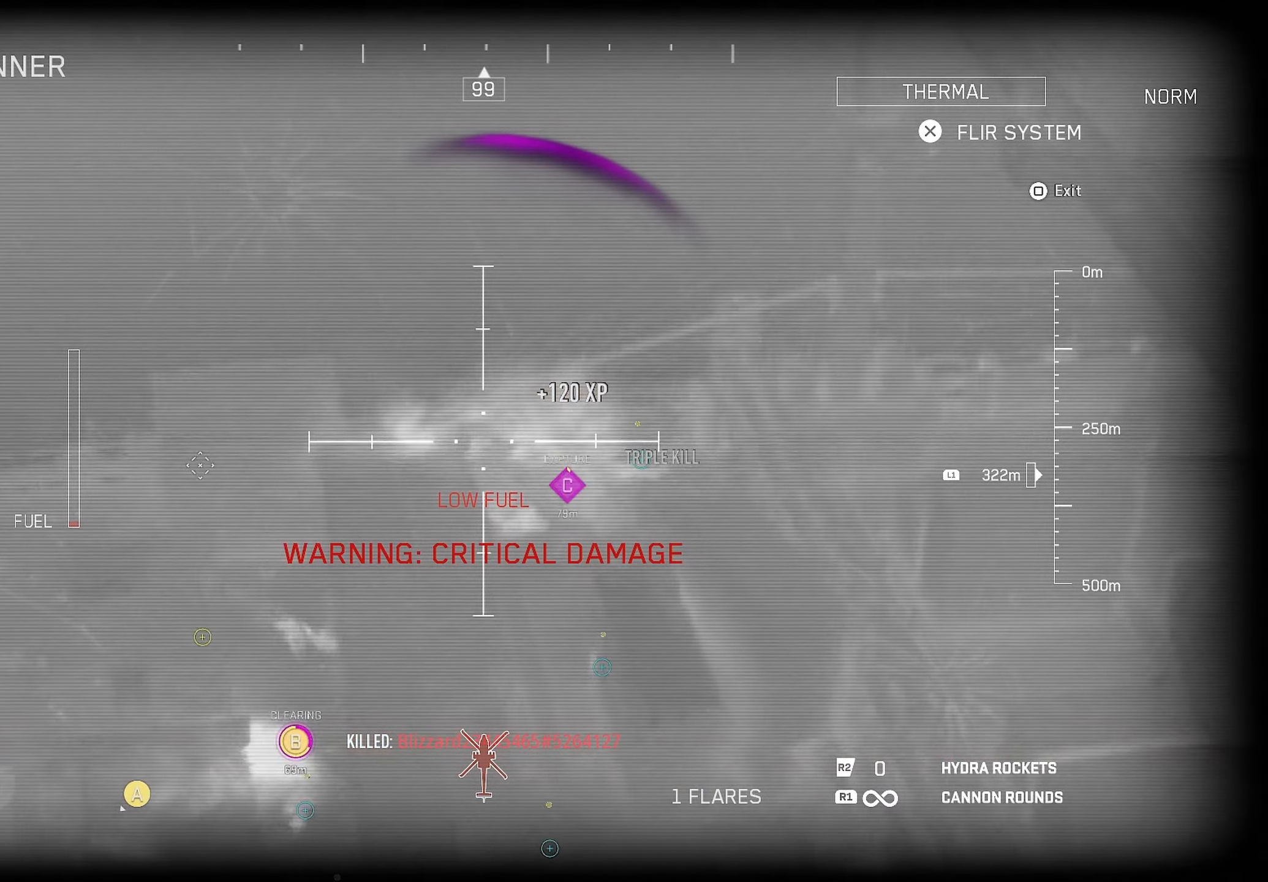
{"buttons": ["L1", "R1"], "left_stick": "left", "right_stick": "left", "events": [[150, "L1", "down"], [150, "R1", "down"], [166, "left_stick", "down-left"], [166, "right_stick", "down-left"], [266, "R1", "up"], [266, "left_stick", "left"], [266, "right_stick", "left"], [366, "R1", "down"], [366, "right_stick", "center"], [466, "right_stick", "left"]]}
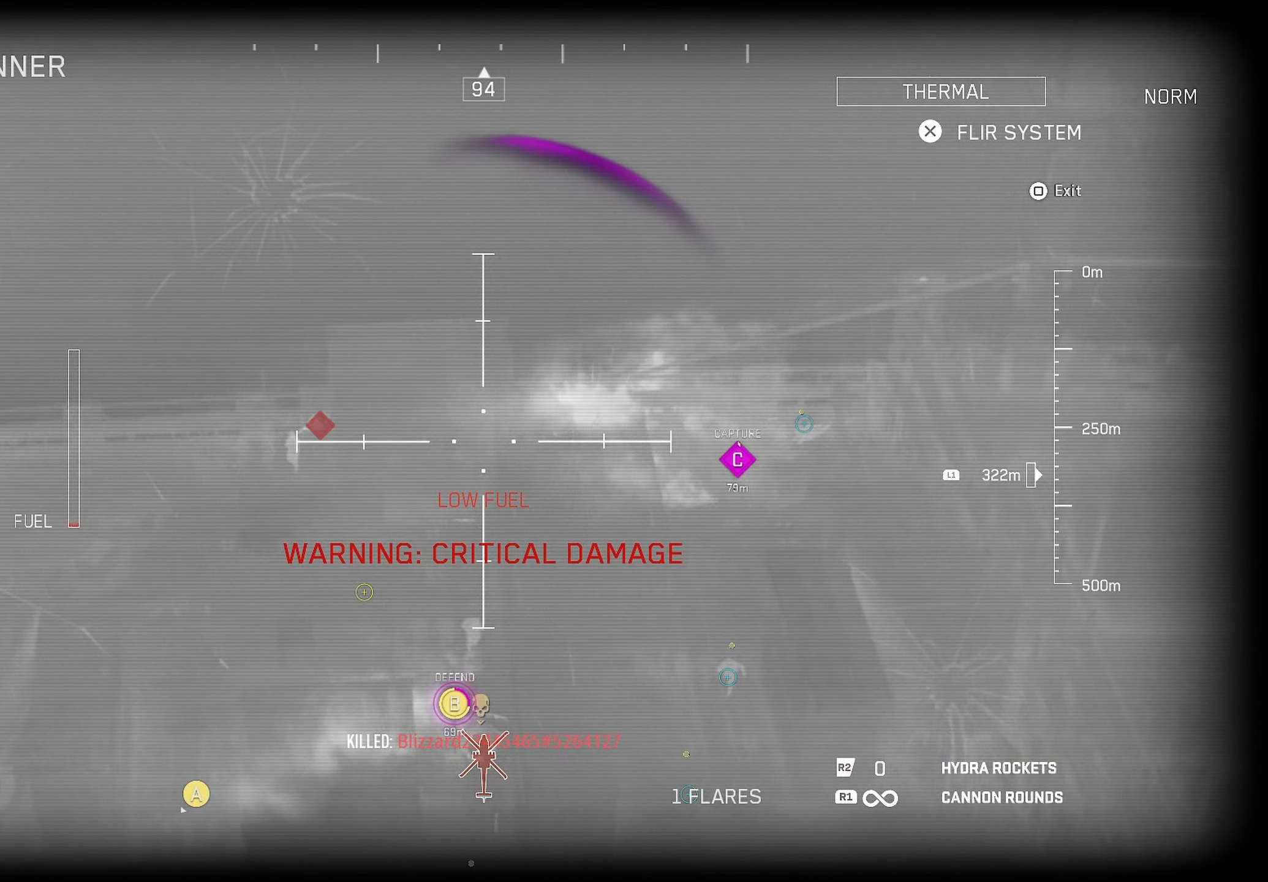
{"buttons": ["L1", "R1"], "left_stick": "up-right", "right_stick": "right", "events": [[416, "right_stick", "center"], [466, "left_stick", "up-right"], [483, "right_stick", "right"]]}
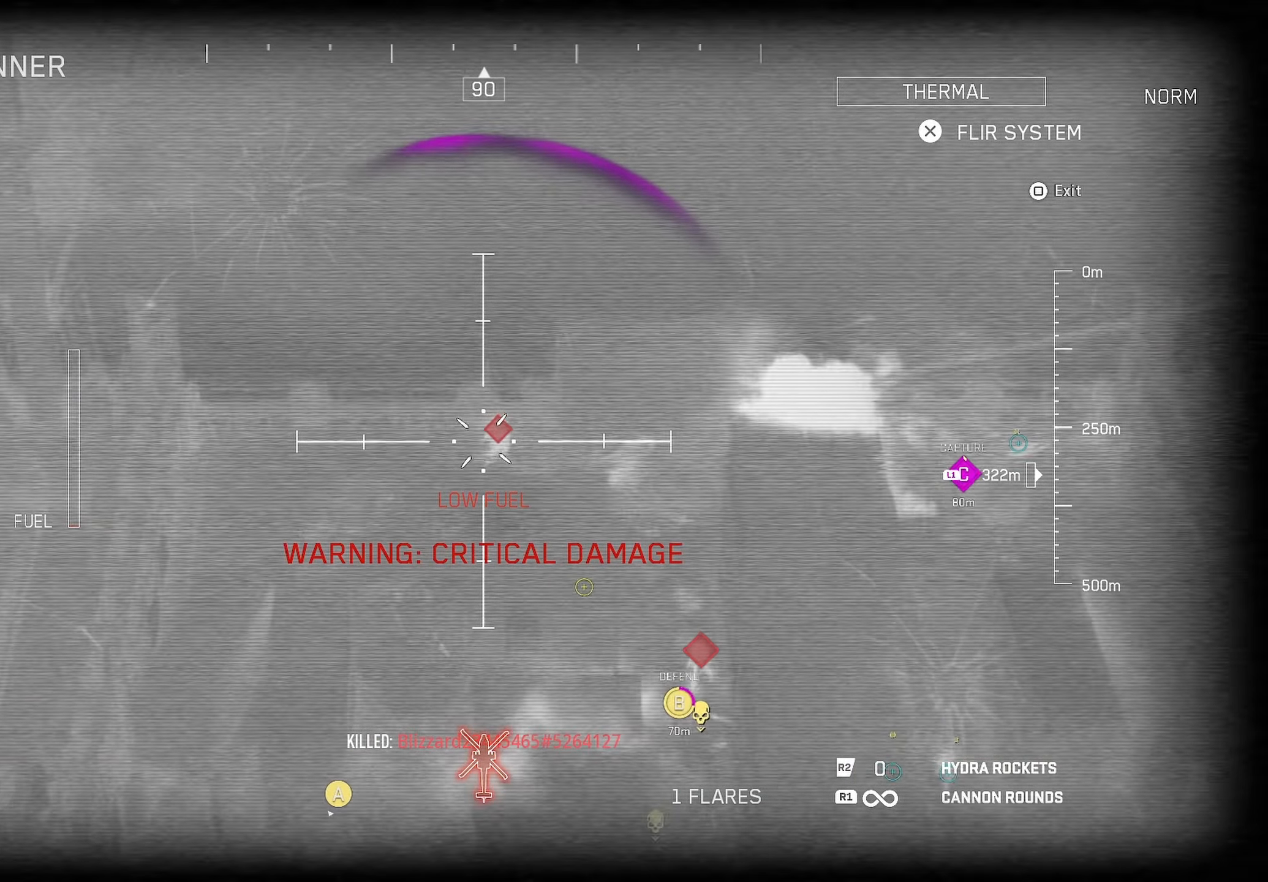
{"buttons": ["L1", "R1"], "left_stick": "left", "right_stick": "center", "events": [[83, "right_stick", "center"], [166, "right_stick", "right"], [250, "left_stick", "center"], [266, "right_stick", "left"], [366, "left_stick", "left"], [366, "right_stick", "center"]]}
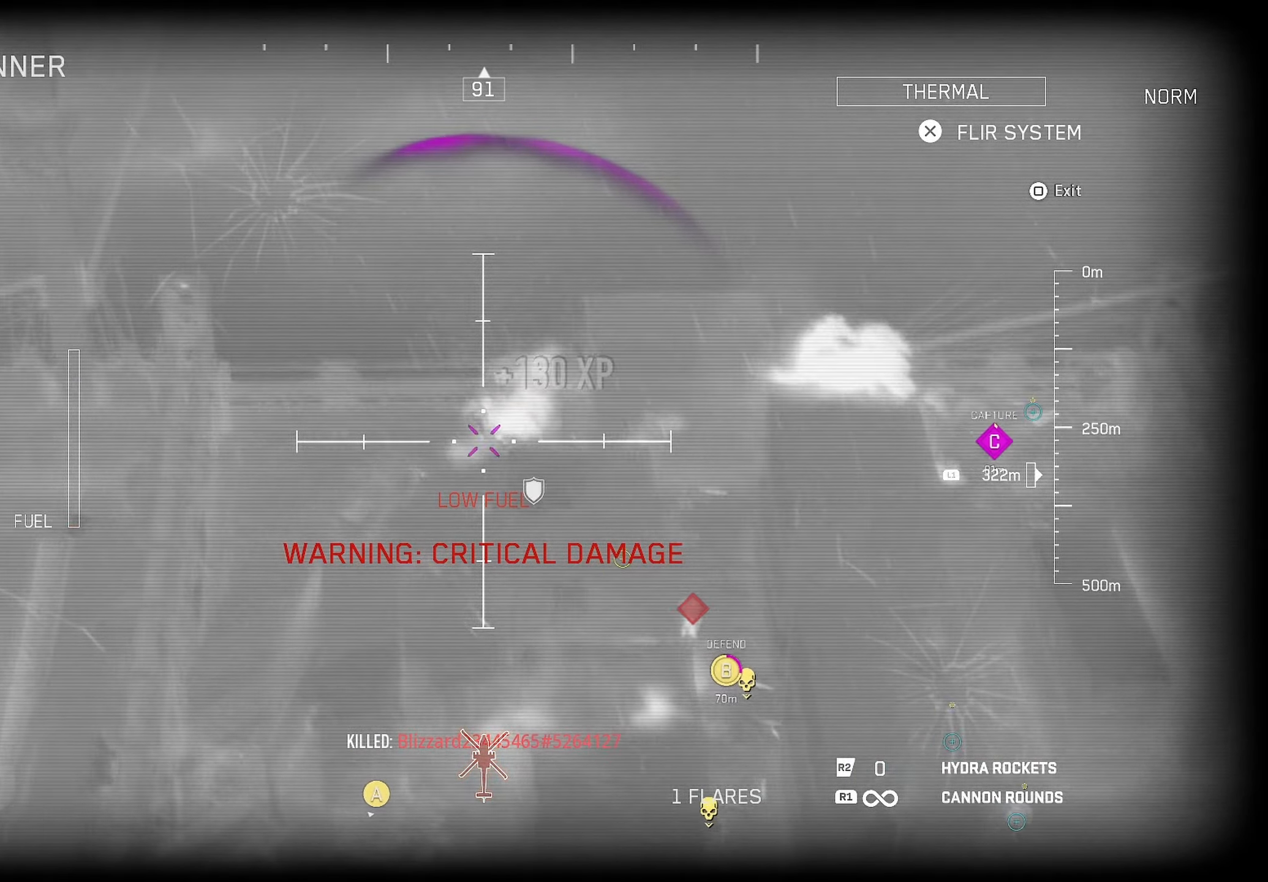
{"buttons": ["L1"], "left_stick": "down-right", "right_stick": "right", "events": [[66, "left_stick", "center"], [150, "left_stick", "right"], [200, "right_stick", "right"], [266, "left_stick", "down-right"], [316, "R1", "up"]]}
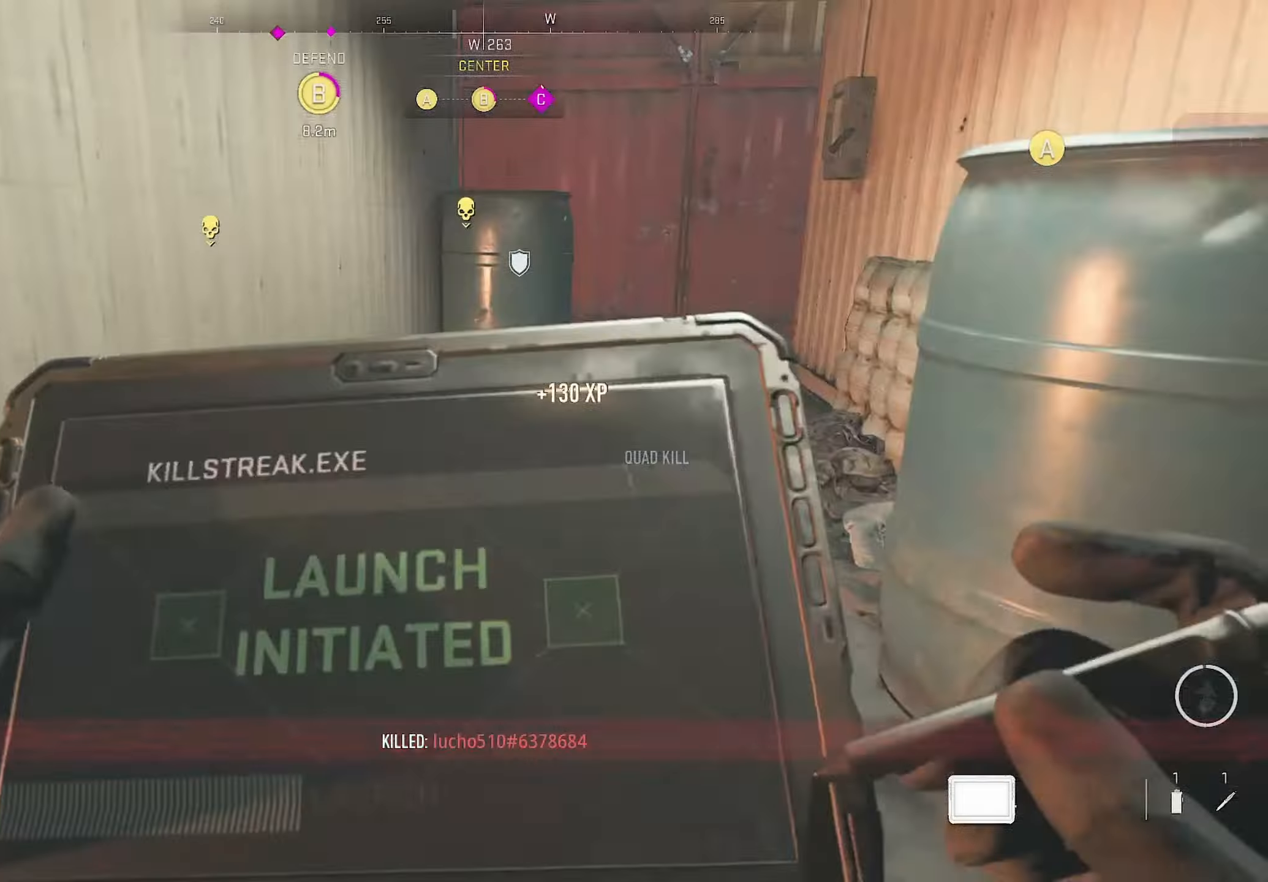
{"buttons": [], "left_stick": "center", "right_stick": "center", "events": [[150, "R1", "down"], [150, "right_stick", "center"], [166, "L1", "up"], [166, "R1", "up"], [166, "left_stick", "center"]]}
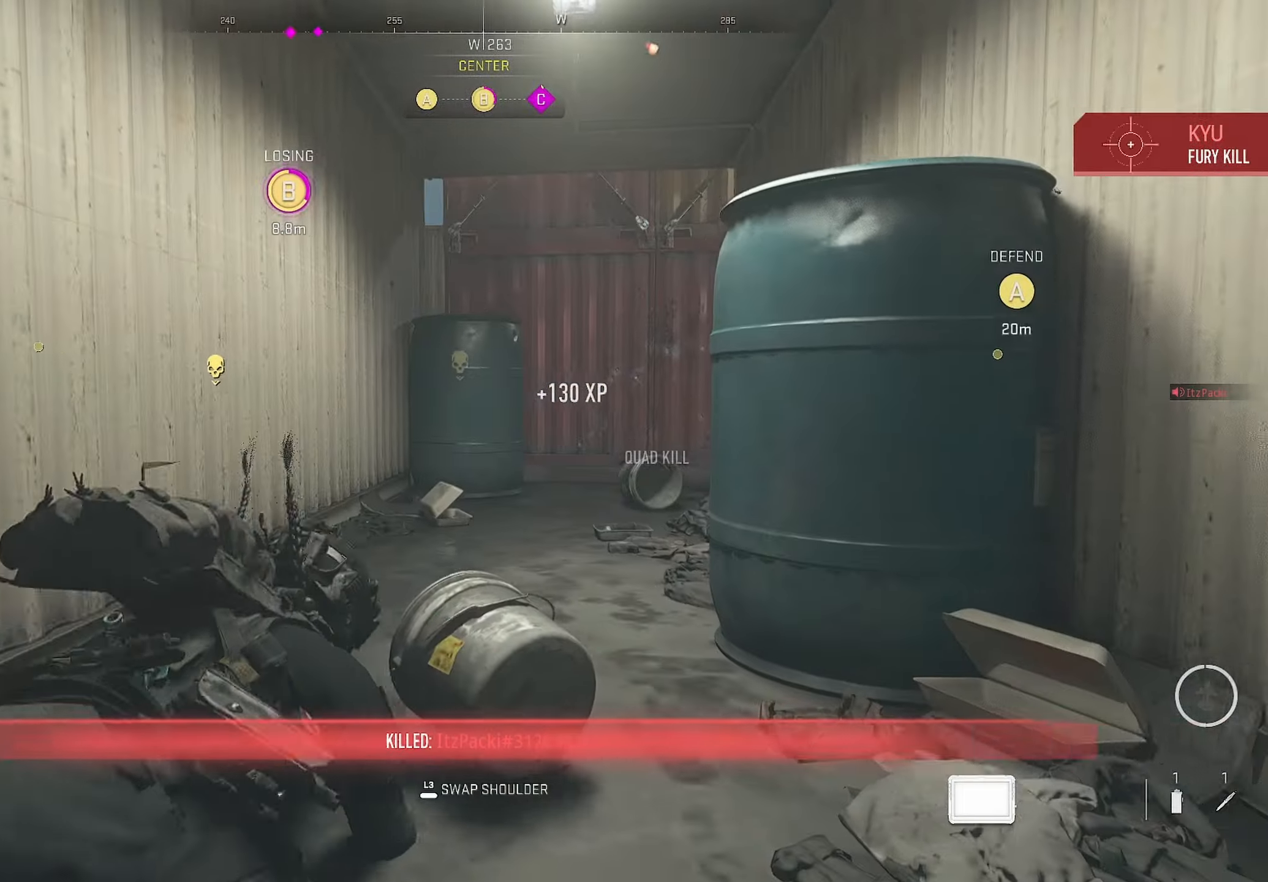
{"buttons": [], "left_stick": "down-left", "right_stick": "center", "events": [[150, "left_stick", "down"], [400, "left_stick", "down-left"]]}
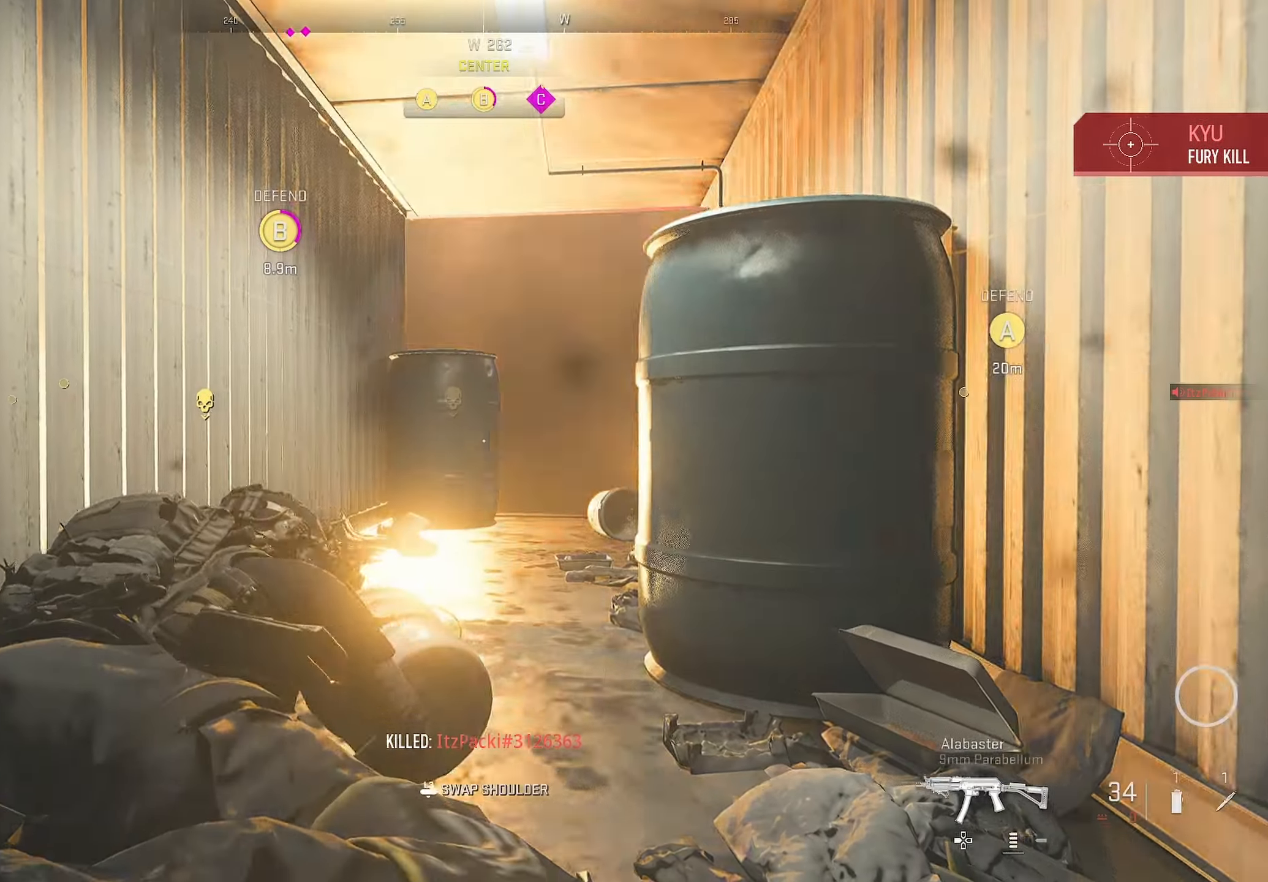
{"buttons": [], "left_stick": "down", "right_stick": "center", "events": [[150, "left_stick", "down-right"], [266, "left_stick", "down"]]}
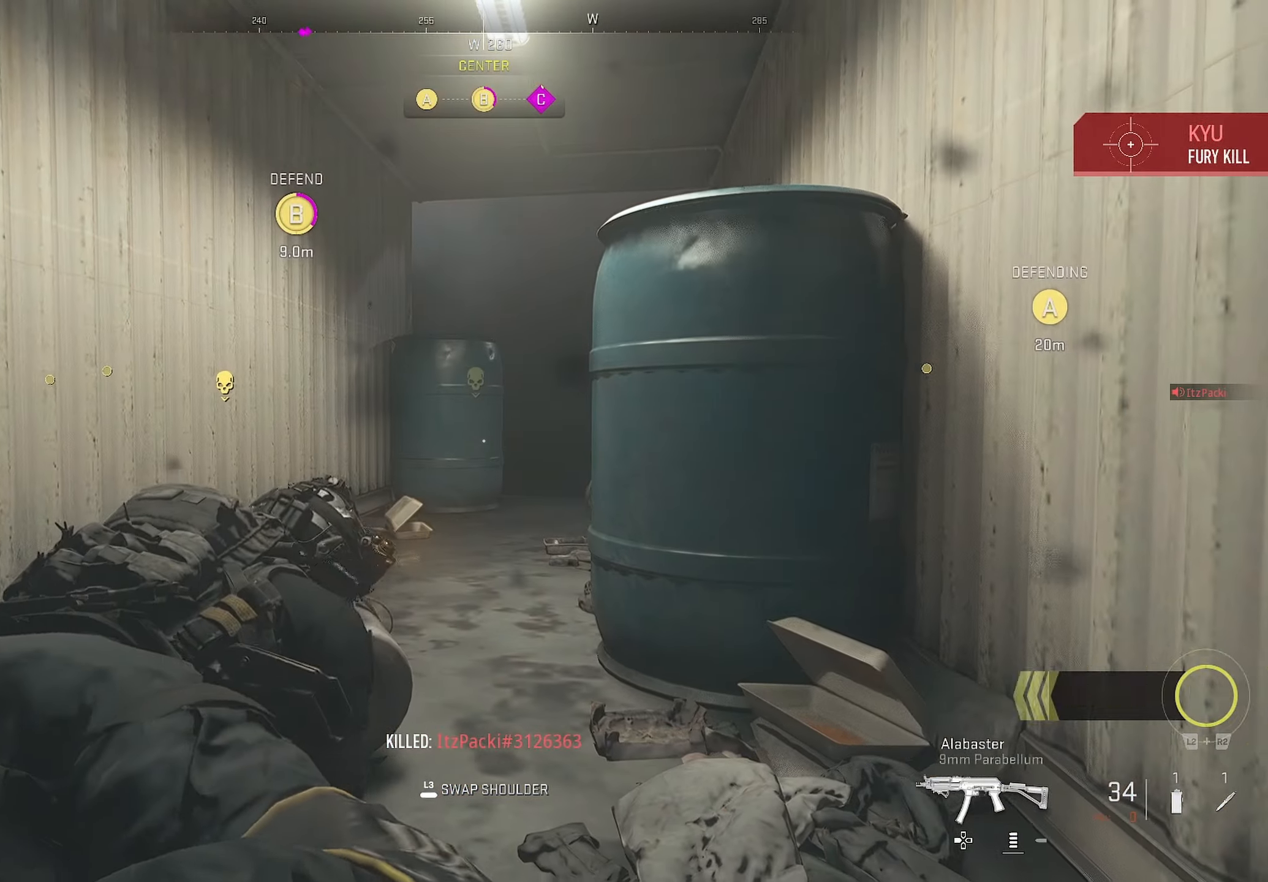
{"buttons": [], "left_stick": "left", "right_stick": "down-right", "events": [[166, "SQUARE", "down"], [216, "left_stick", "down-left"], [416, "SQUARE", "up"], [416, "left_stick", "left"], [416, "right_stick", "down-right"]]}
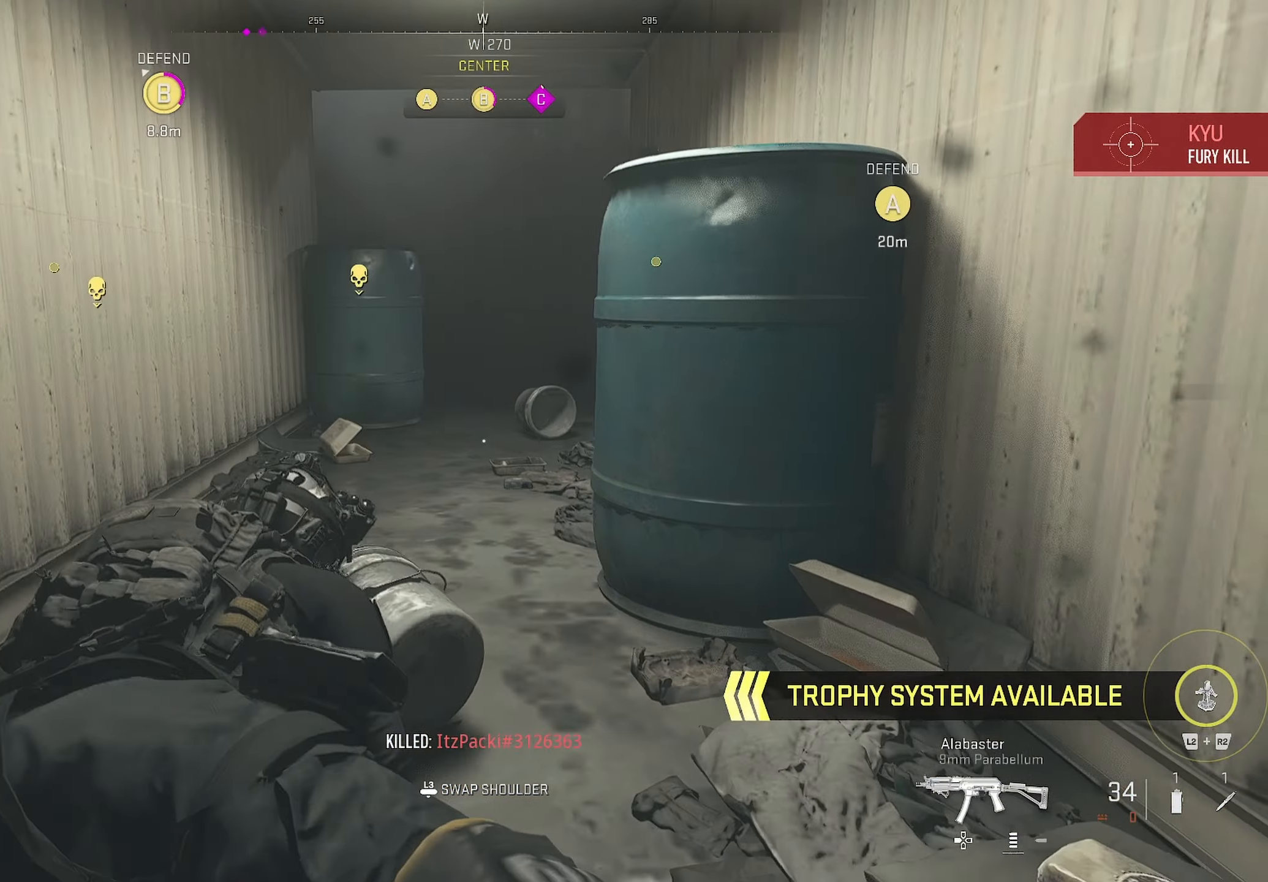
{"buttons": [], "left_stick": "up", "right_stick": "center", "events": [[100, "CROSS", "down"], [100, "right_stick", "center"], [266, "CROSS", "up"], [333, "left_stick", "up"]]}
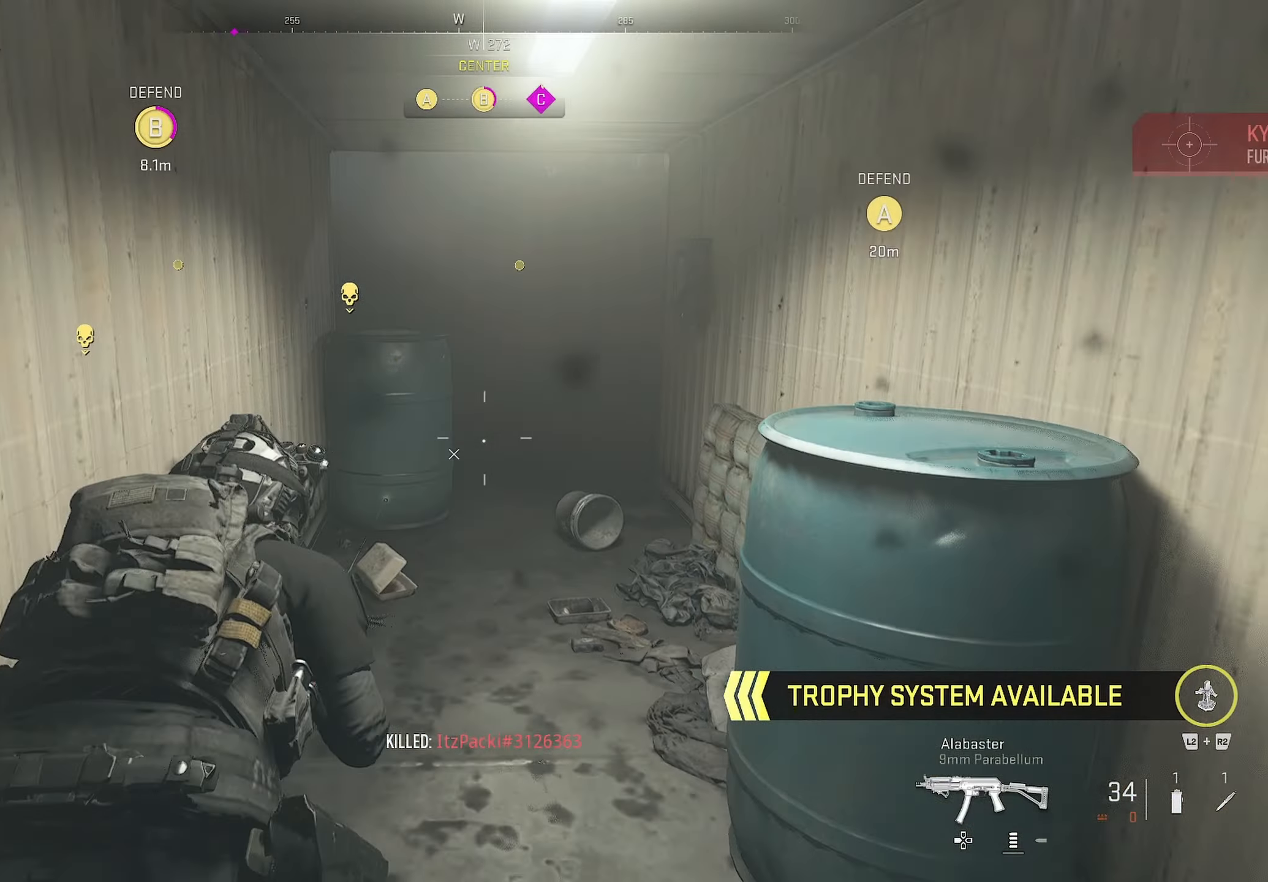
{"buttons": [], "left_stick": "down", "right_stick": "center", "events": [[16, "left_stick", "up-right"], [183, "right_stick", "left"], [267, "left_stick", "right"], [467, "right_stick", "center"], [483, "left_stick", "down"]]}
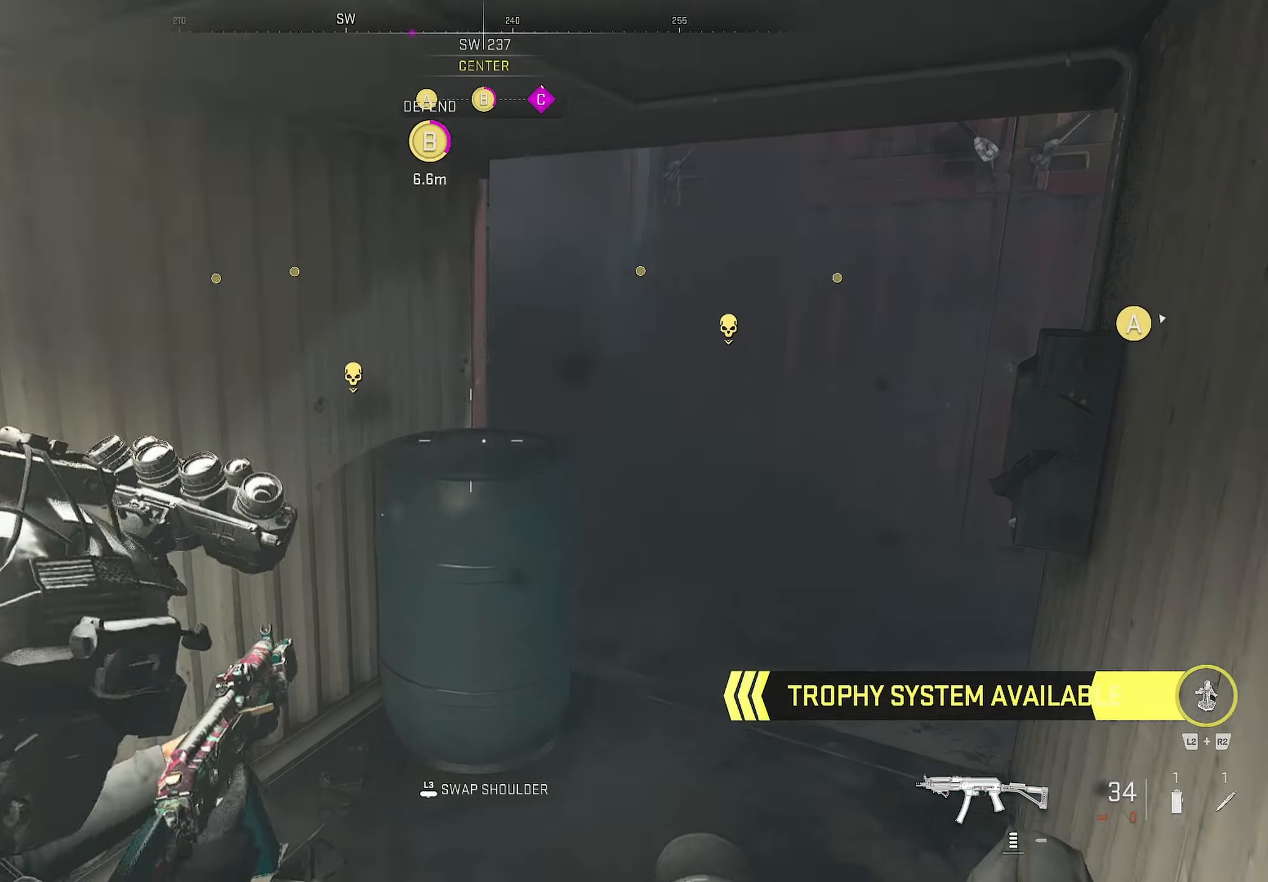
{"buttons": [], "left_stick": "down-left", "right_stick": "right", "events": [[150, "left_stick", "right"], [283, "left_stick", "left"], [450, "left_stick", "down-left"], [500, "right_stick", "right"]]}
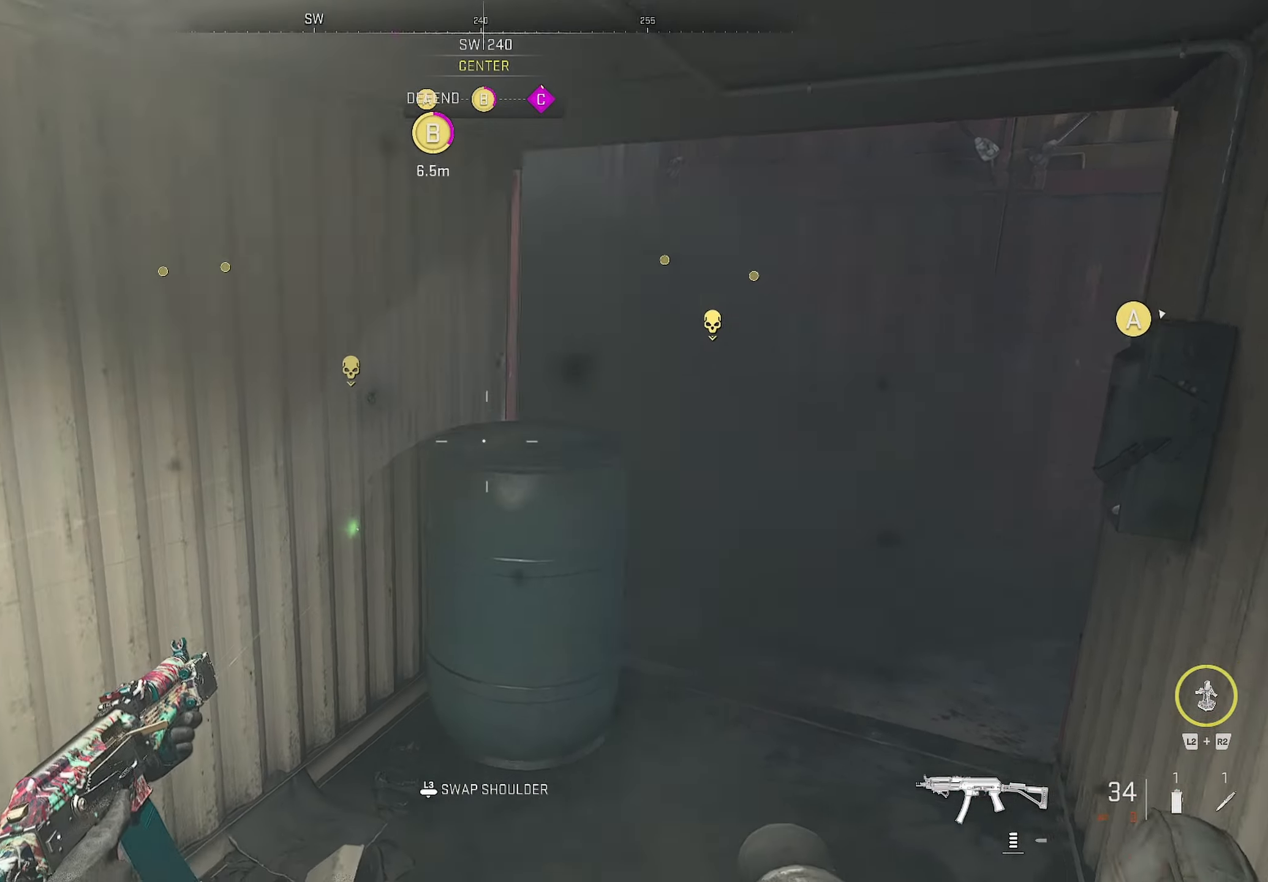
{"buttons": [], "left_stick": "center", "right_stick": "center", "events": [[233, "right_stick", "center"], [367, "left_stick", "center"]]}
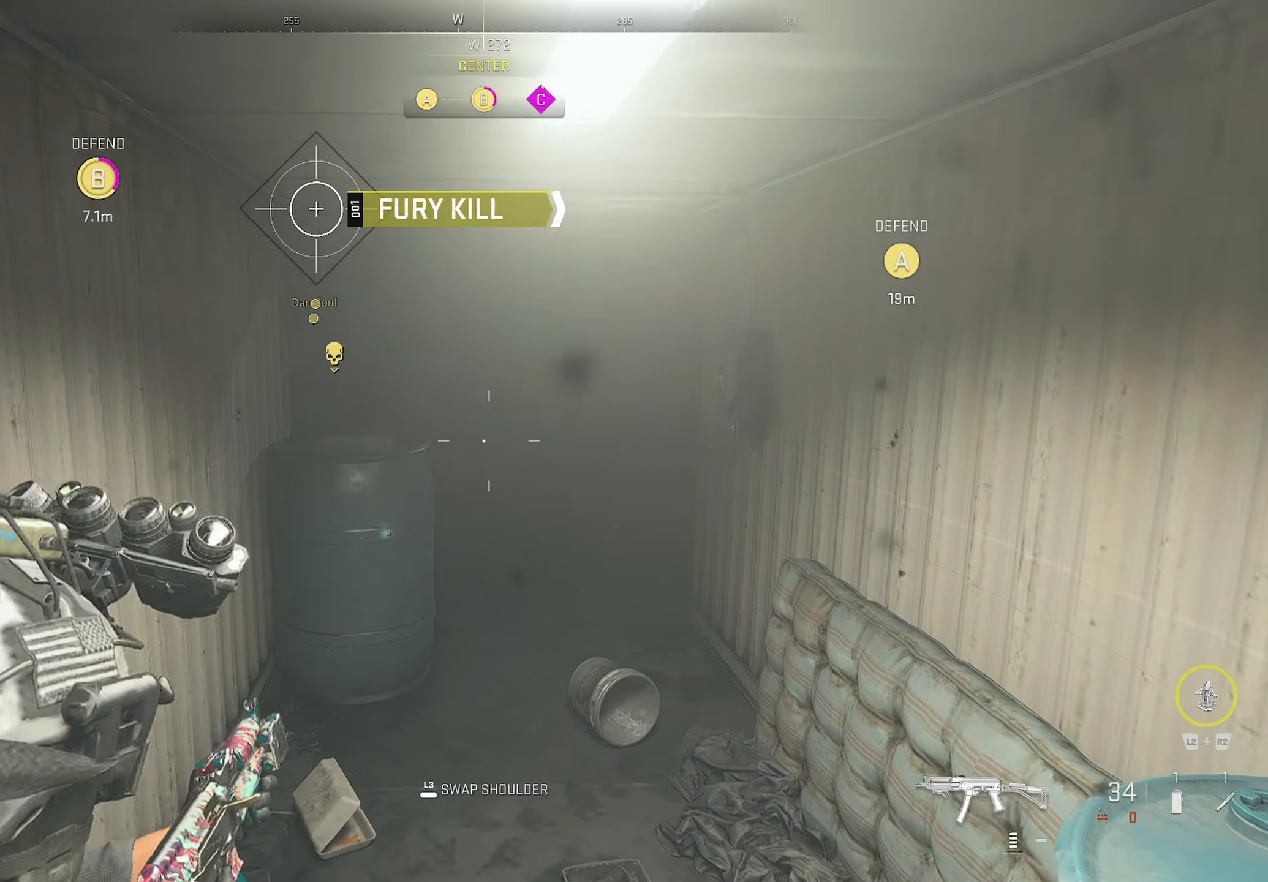
{"buttons": ["L2", "R2"], "left_stick": "up", "right_stick": "center", "events": [[17, "left_stick", "up-right"], [150, "right_stick", "left"], [167, "left_stick", "down-right"], [333, "left_stick", "up"], [333, "right_stick", "center"], [433, "L2", "down"], [433, "R2", "down"]]}
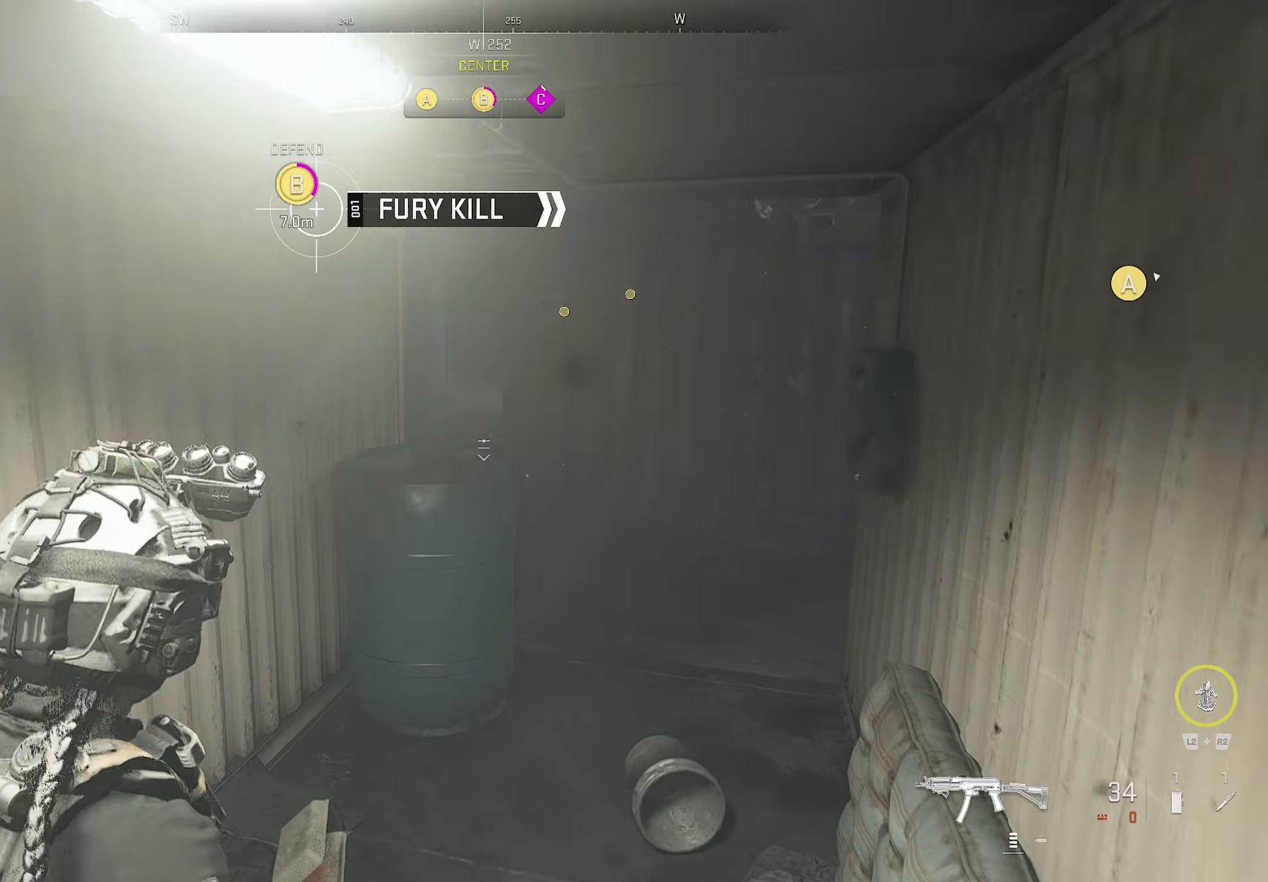
{"buttons": [], "left_stick": "right", "right_stick": "center", "events": [[133, "L2", "up"], [133, "left_stick", "right"], [167, "R2", "up"], [283, "right_stick", "up"], [367, "right_stick", "center"]]}
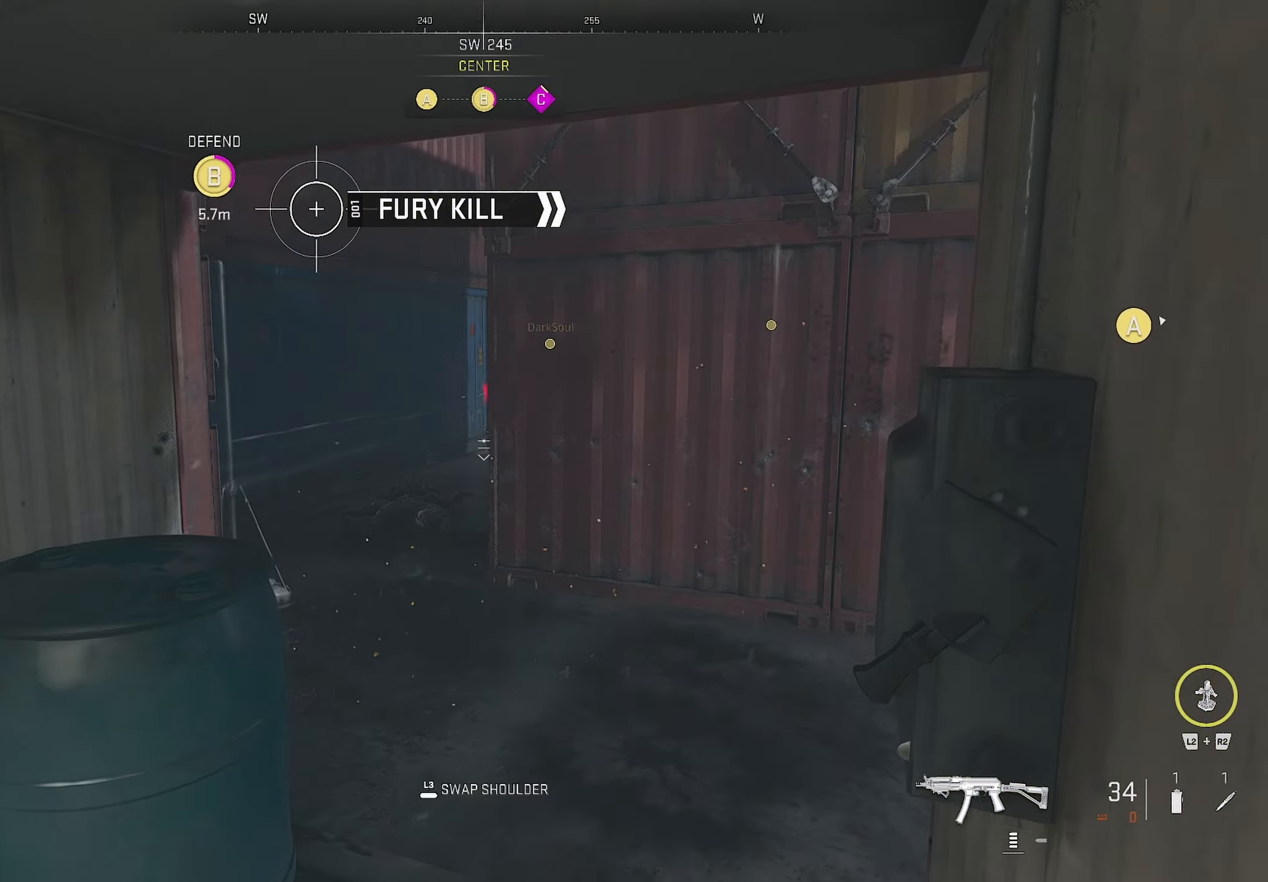
{"buttons": [], "left_stick": "left", "right_stick": "up", "events": [[100, "left_stick", "up-right"], [333, "left_stick", "up-left"], [333, "right_stick", "up"], [400, "left_stick", "left"]]}
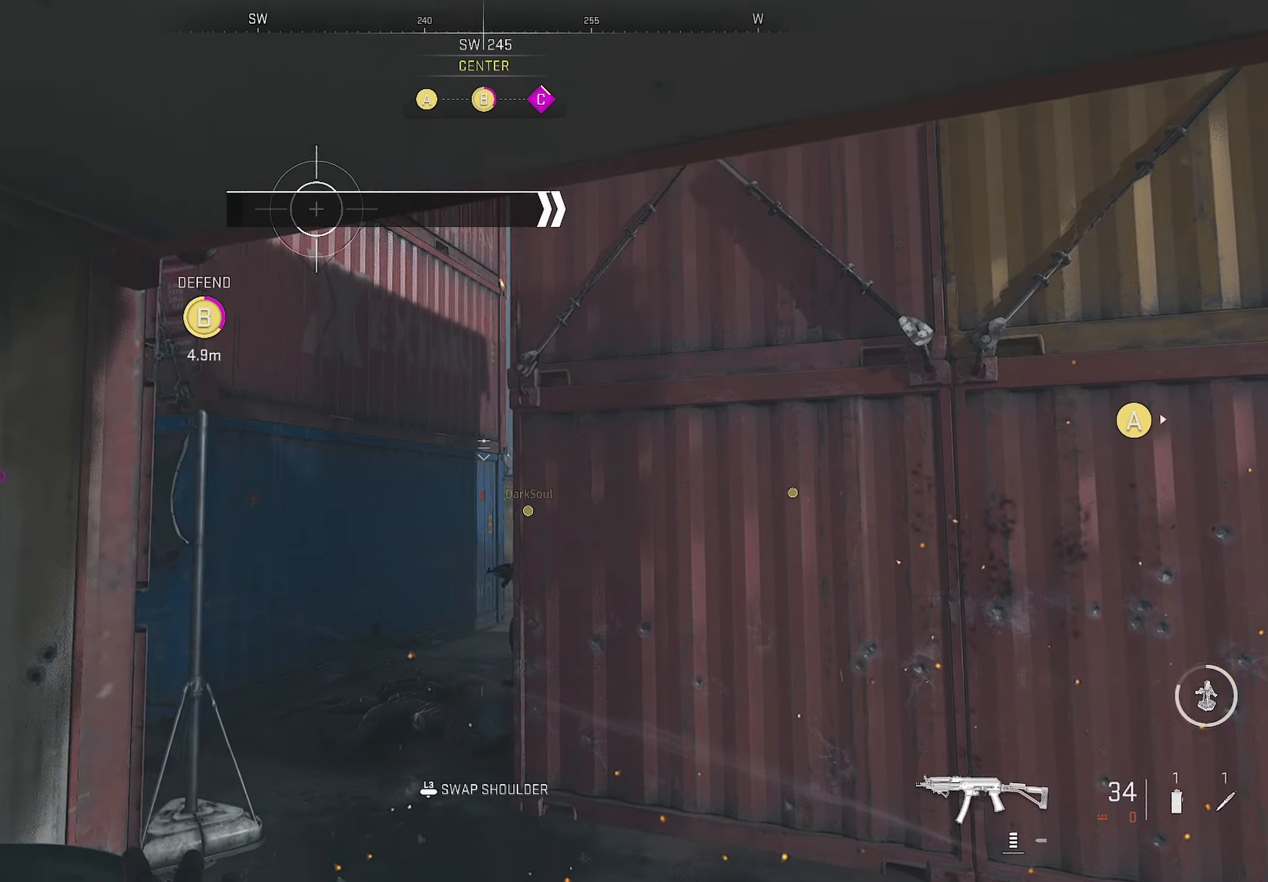
{"buttons": [], "left_stick": "down-right", "right_stick": "center", "events": [[400, "left_stick", "down-right"], [400, "right_stick", "center"]]}
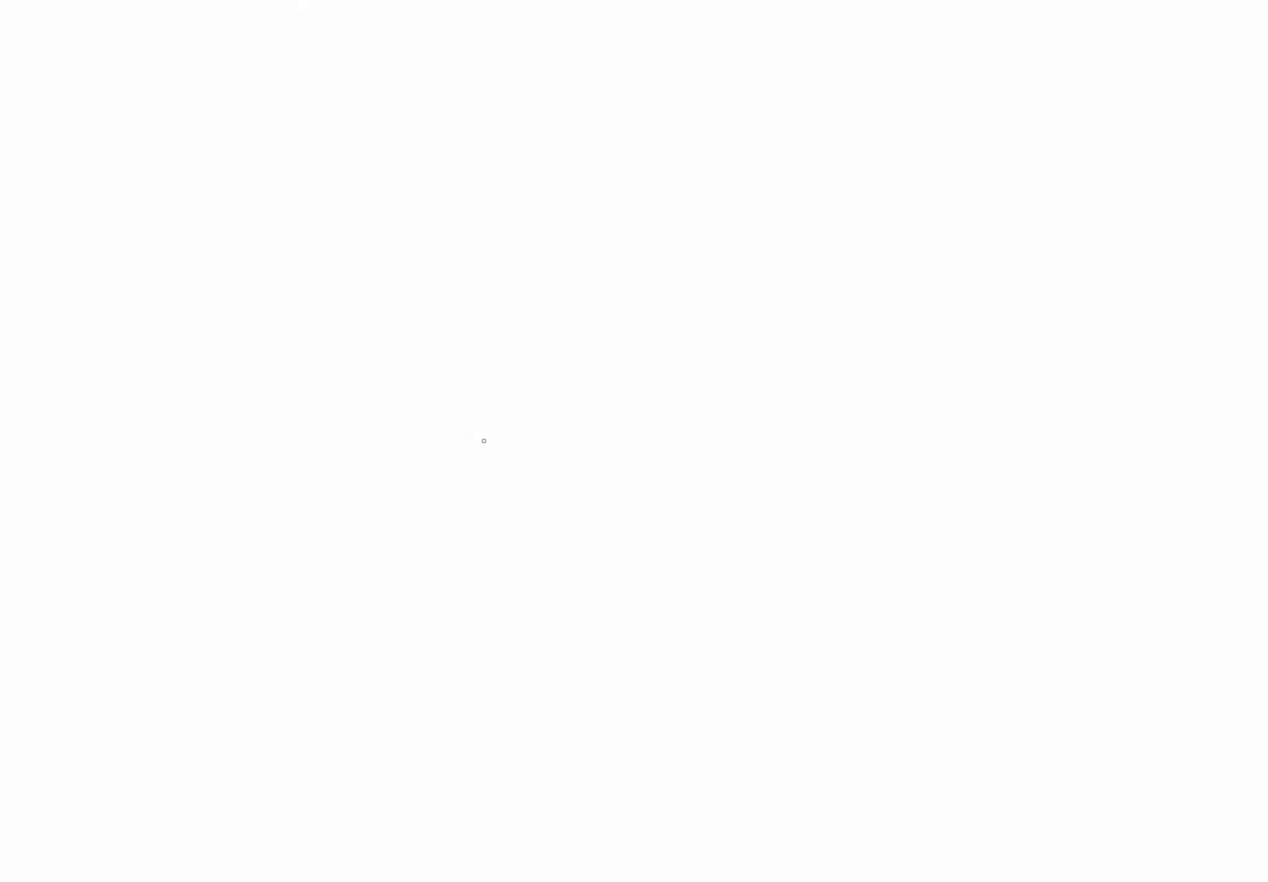
{"buttons": ["CIRCLE"], "left_stick": "down-left", "right_stick": "center", "events": [[83, "left_stick", "down-left"], [483, "CIRCLE", "down"]]}
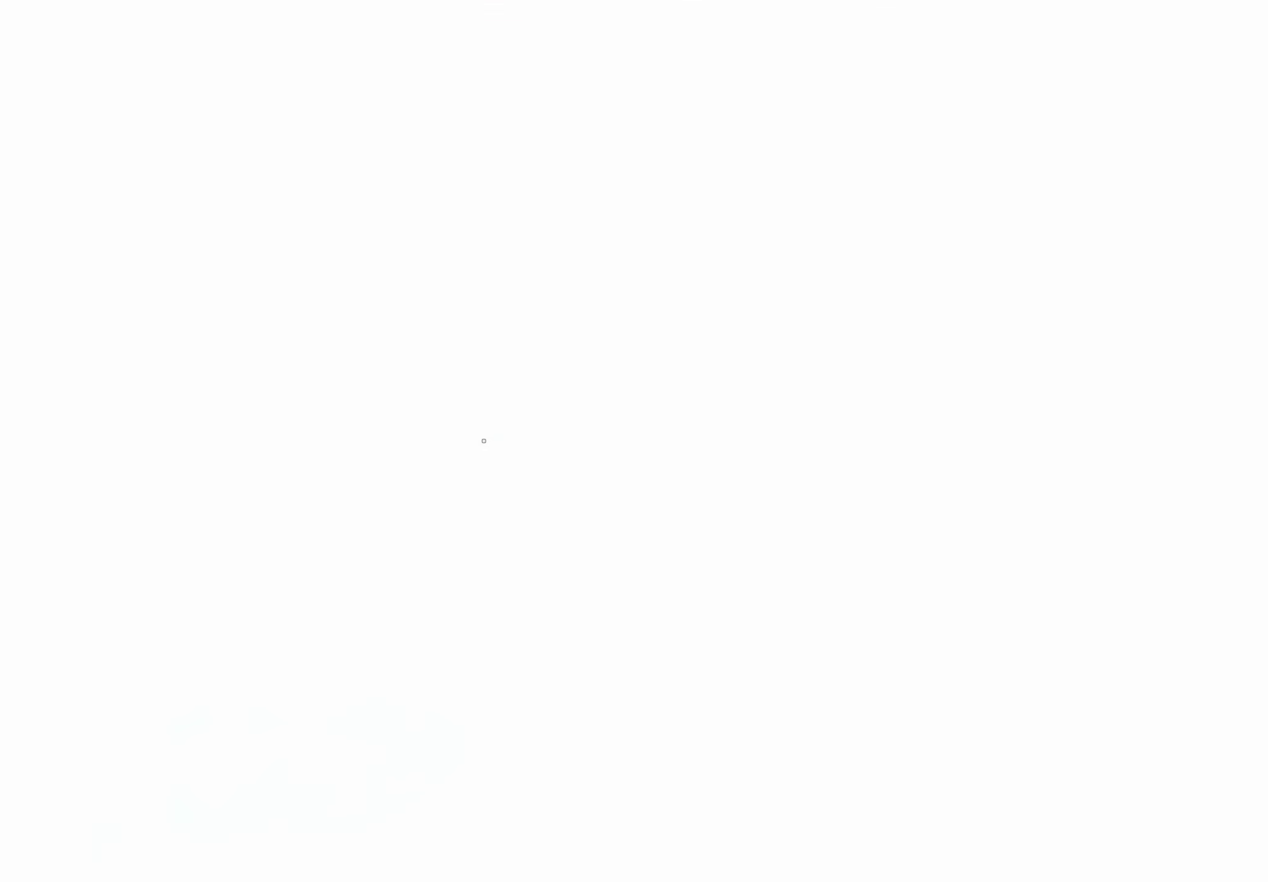
{"buttons": ["CIRCLE"], "left_stick": "down", "right_stick": "center", "events": [[17, "right_stick", "right"], [167, "right_stick", "center"], [217, "left_stick", "down"]]}
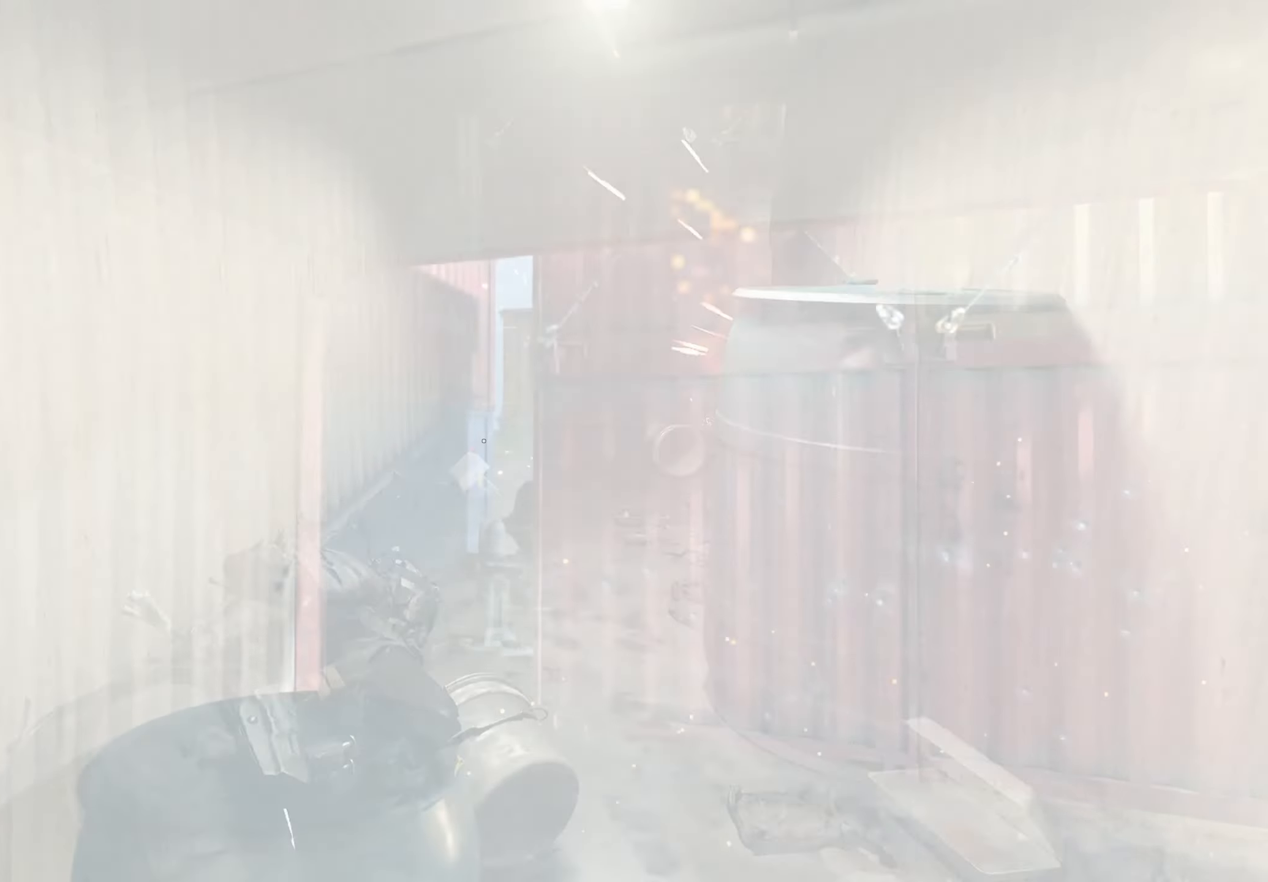
{"buttons": ["CROSS"], "left_stick": "down-right", "right_stick": "center", "events": [[17, "CIRCLE", "up"], [17, "left_stick", "down-right"], [283, "left_stick", "right"], [317, "right_stick", "up-right"], [417, "CROSS", "down"], [417, "right_stick", "center"], [467, "left_stick", "down-right"]]}
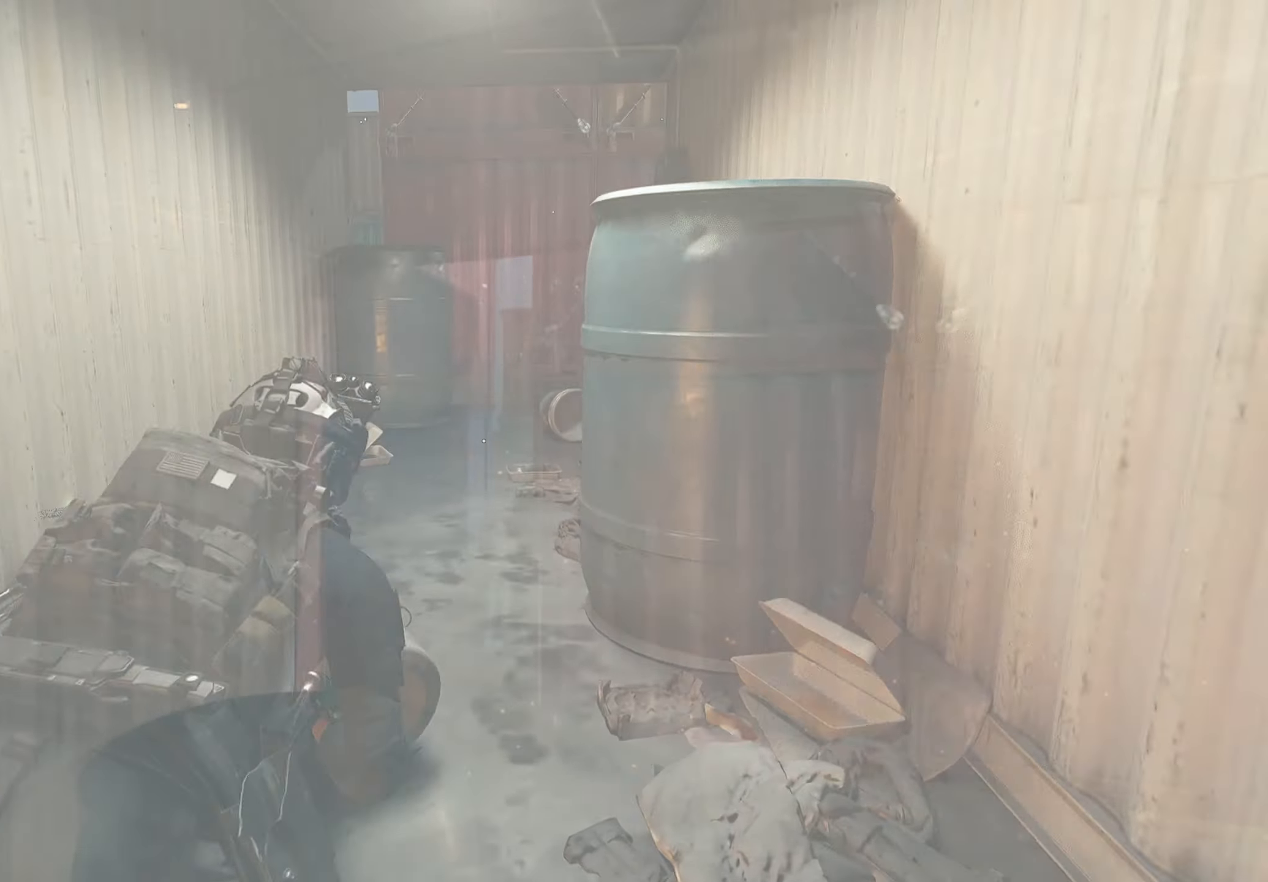
{"buttons": [], "left_stick": "up-left", "right_stick": "center", "events": [[67, "CROSS", "up"], [83, "L3", "down"], [217, "L3", "up"], [233, "left_stick", "center"], [350, "left_stick", "up-left"]]}
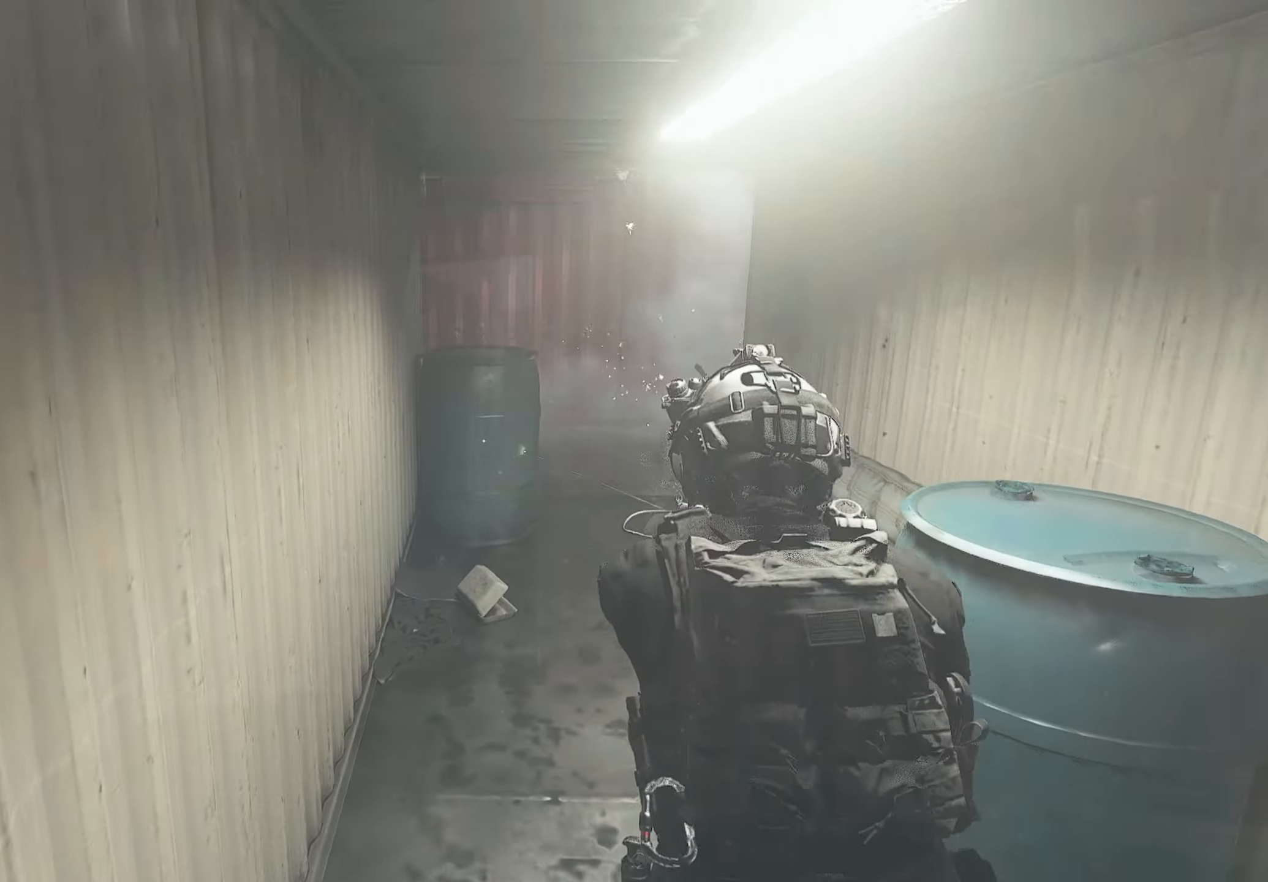
{"buttons": [], "left_stick": "up-right", "right_stick": "center", "events": [[34, "left_stick", "up-right"], [34, "right_stick", "right"], [100, "right_stick", "center"]]}
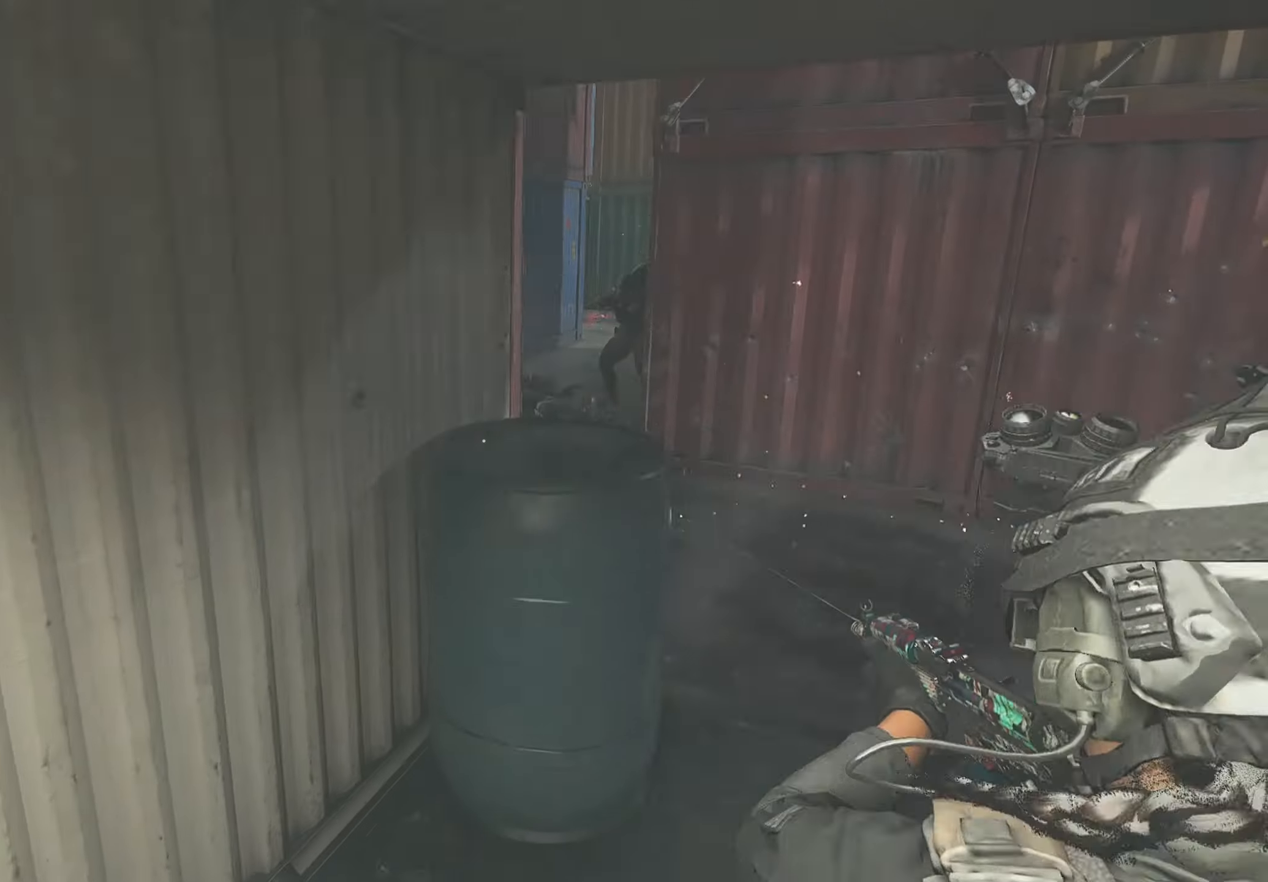
{"buttons": [], "left_stick": "up-left", "right_stick": "center", "events": [[167, "right_stick", "left"], [234, "left_stick", "down-left"], [234, "right_stick", "right"], [367, "left_stick", "up-left"], [467, "right_stick", "center"]]}
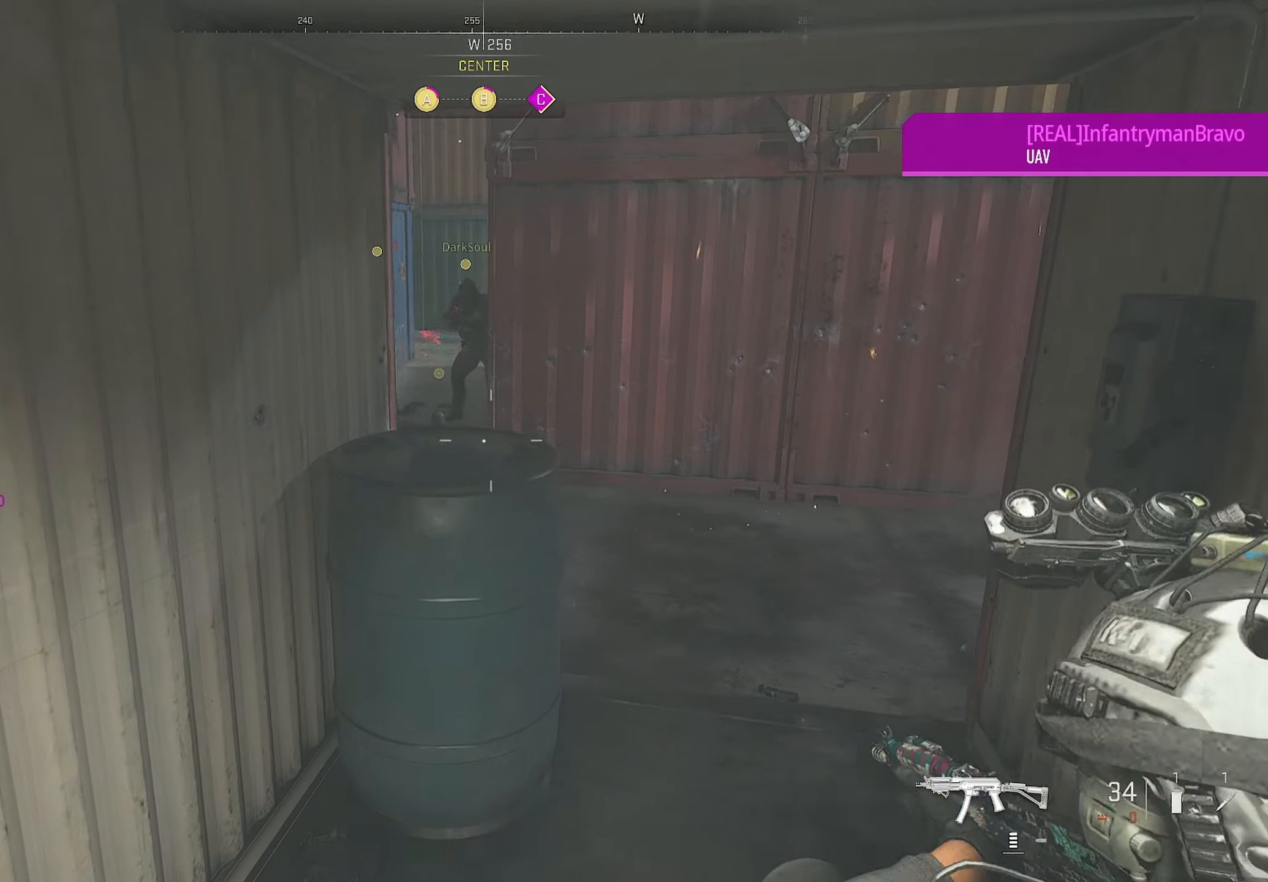
{"buttons": [], "left_stick": "center", "right_stick": "center", "events": [[84, "left_stick", "left"], [134, "left_stick", "center"], [267, "right_stick", "up"], [334, "left_stick", "left"], [350, "right_stick", "center"], [384, "left_stick", "center"]]}
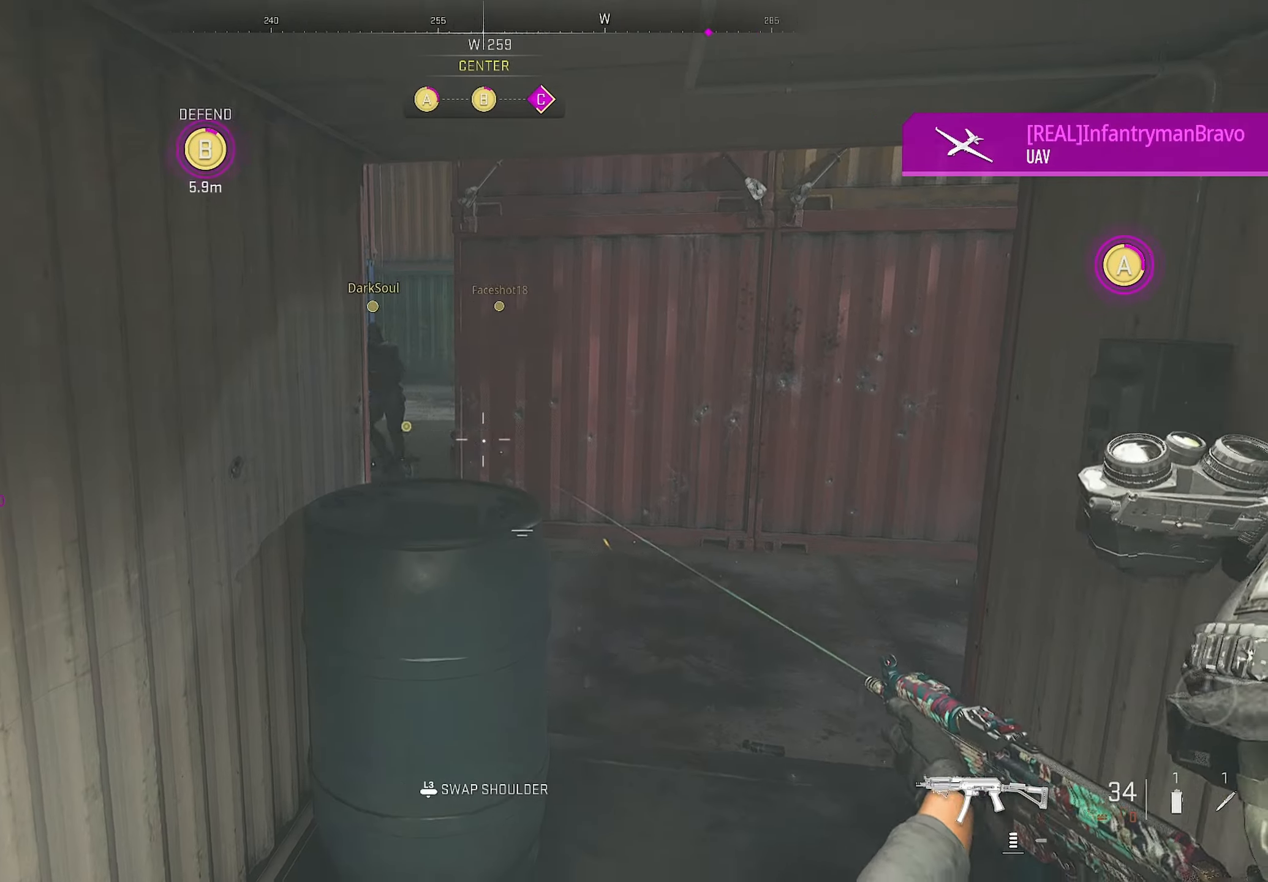
{"buttons": [], "left_stick": "center", "right_stick": "center", "events": [[50, "left_stick", "up-right"], [50, "right_stick", "right"], [167, "left_stick", "up-left"], [384, "left_stick", "down-left"], [384, "right_stick", "center"], [434, "left_stick", "center"]]}
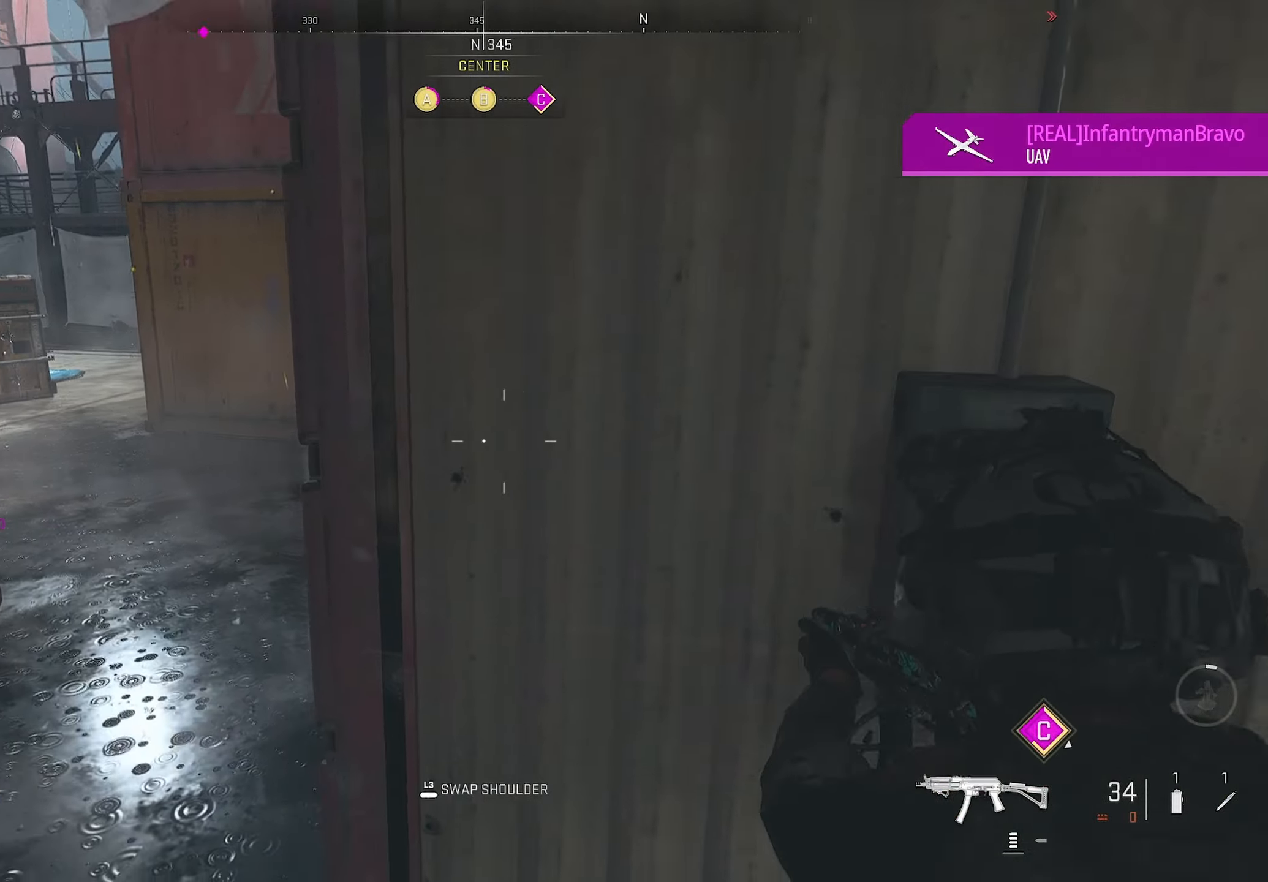
{"buttons": [], "left_stick": "down-right", "right_stick": "left", "events": [[200, "left_stick", "down-right"], [417, "L3", "down"], [417, "right_stick", "left"], [484, "L3", "up"]]}
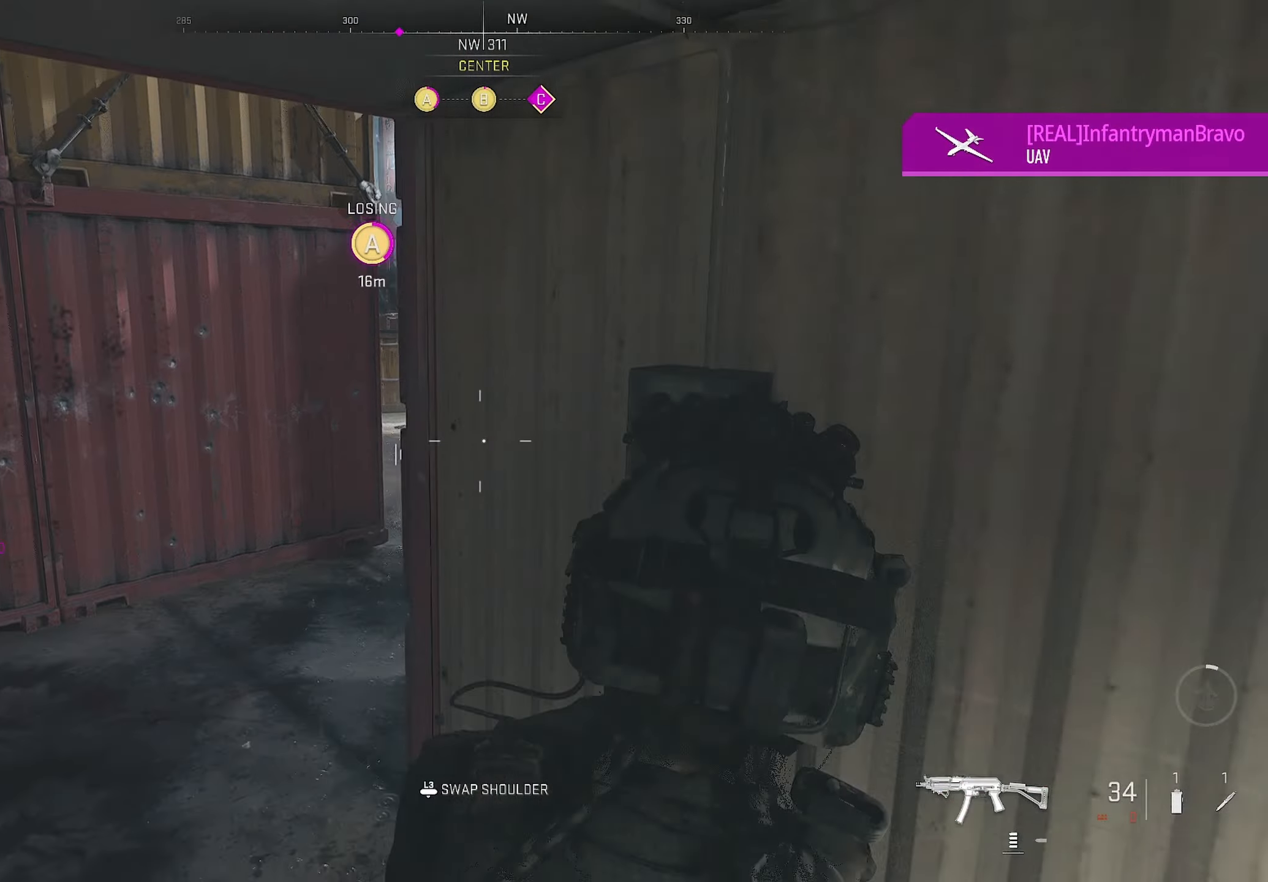
{"buttons": [], "left_stick": "up", "right_stick": "right", "events": [[17, "left_stick", "up-left"], [34, "right_stick", "center"], [250, "right_stick", "right"], [284, "left_stick", "up"]]}
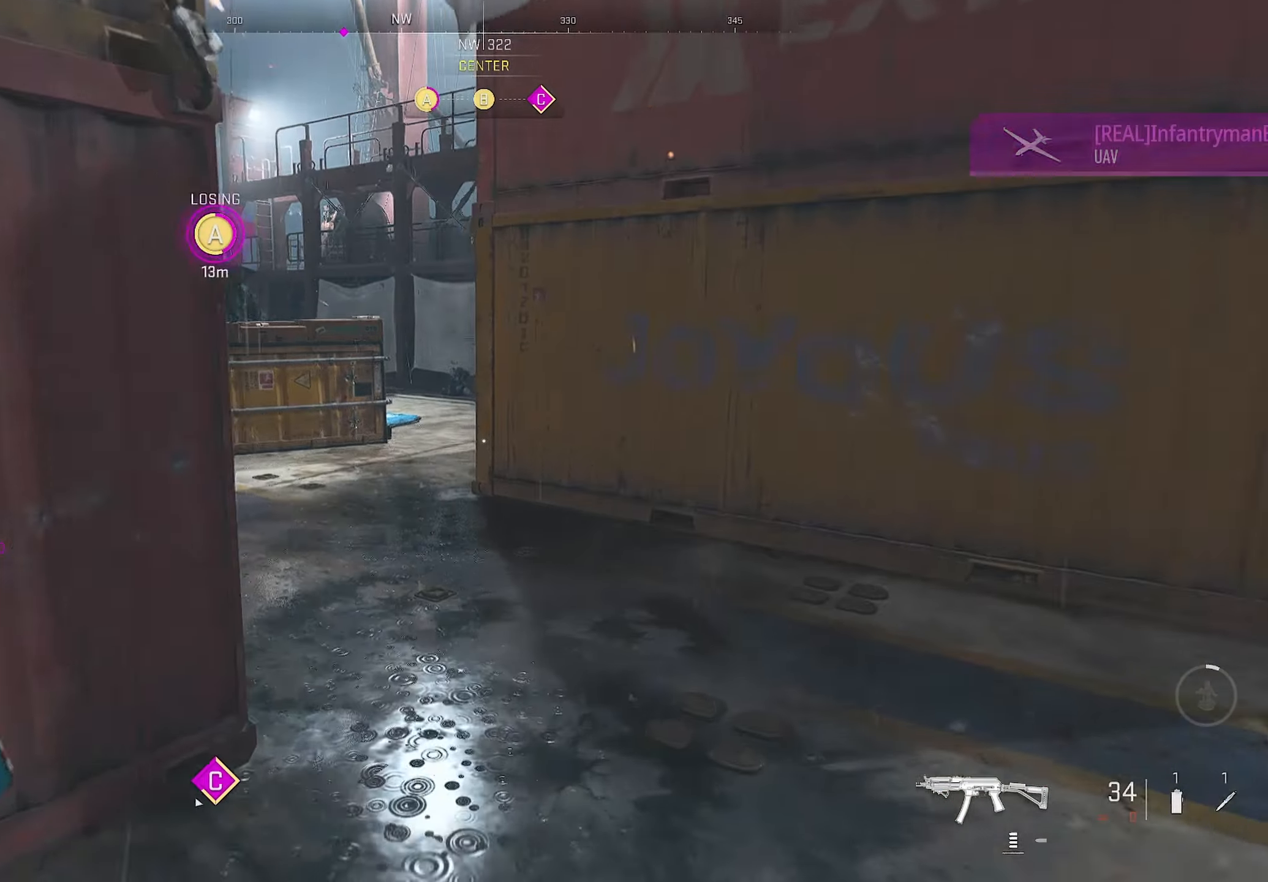
{"buttons": [], "left_stick": "up-right", "right_stick": "right", "events": [[50, "left_stick", "up-right"], [100, "right_stick", "left"], [367, "right_stick", "center"], [500, "right_stick", "right"]]}
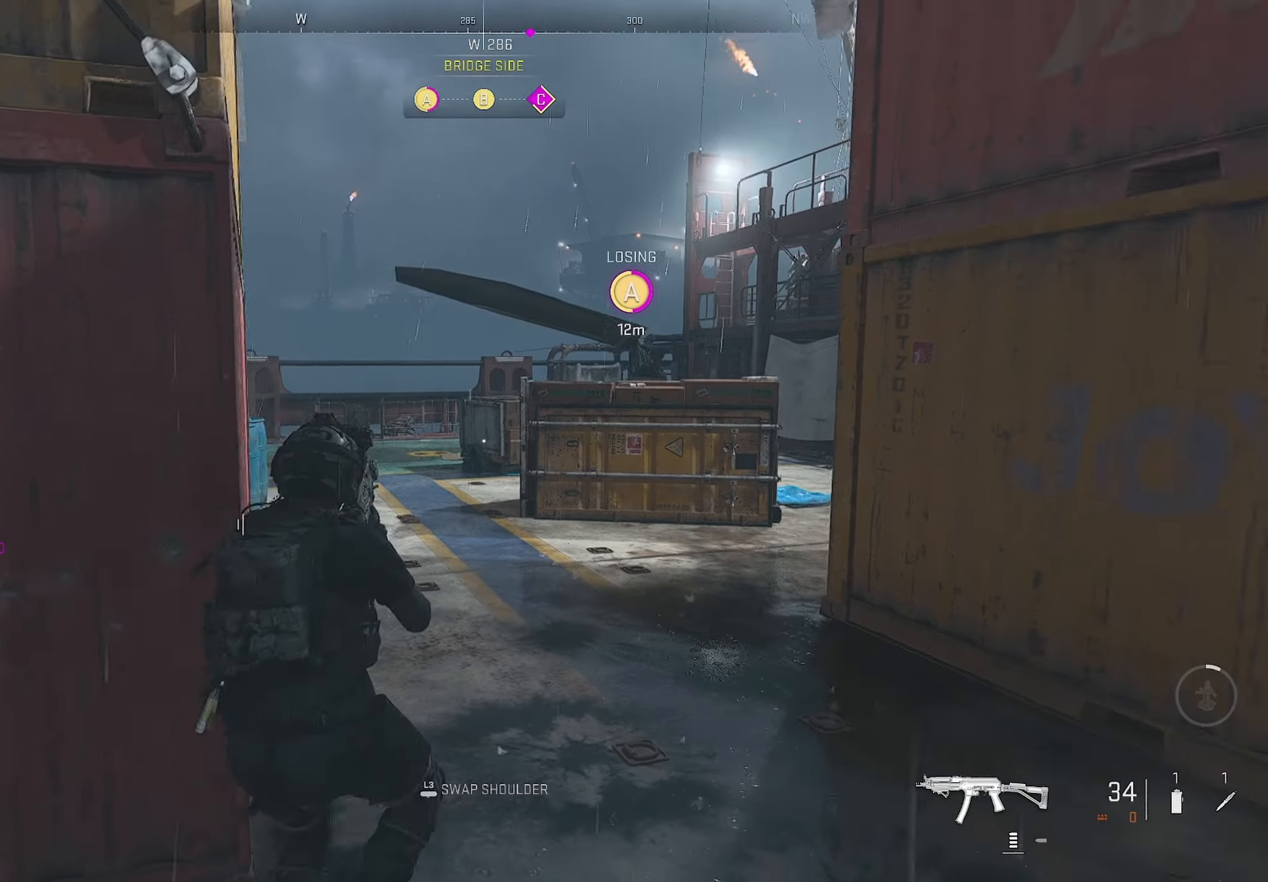
{"buttons": [], "left_stick": "up", "right_stick": "center", "events": [[67, "left_stick", "up"], [134, "right_stick", "center"]]}